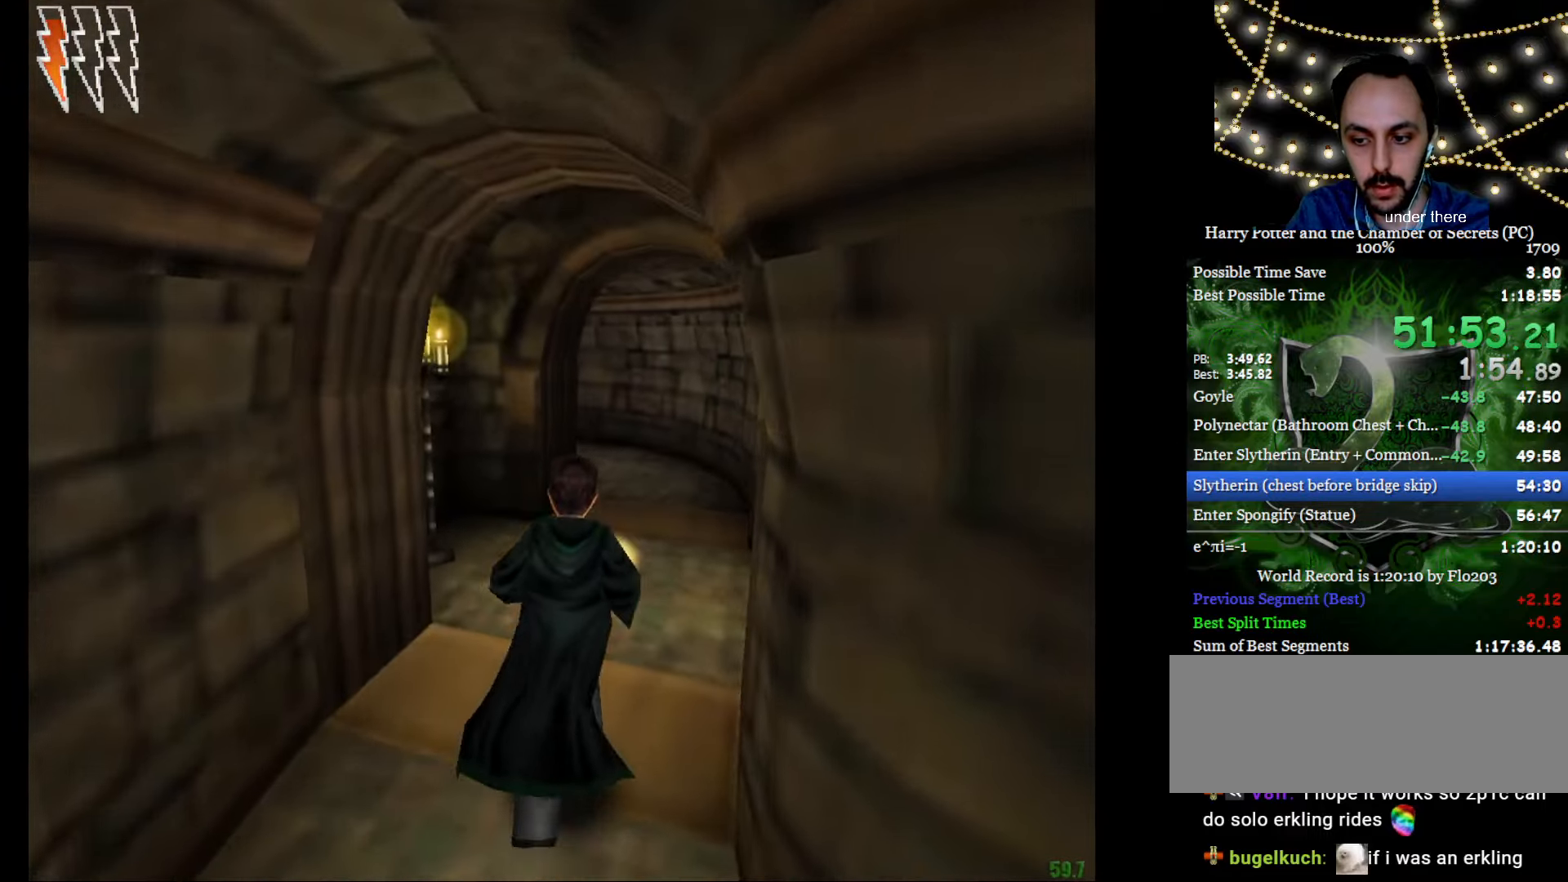
Gameplay with keyboard and mouse; each line is a JSON object with the keys and mouse buttons held at the frame after it. "events" lists presses ("down") and releases ("up") of "a", "c", "d", "down", "e", "escape", "f", "f1", "g", "left", "right", "s", "t", "tab", "up", "w", "mouse_left" and "mouse_right" between this image and that frame as [ms after this image, input, new state], when the widget could be followed in between. "mouse_left", "mouse_right" = the "left", "right" buttons of the "mouse" list. No other keys are recorded. Mouse movement is not recorded.
{"keys": ["e", "w"], "mouse": [], "events": []}
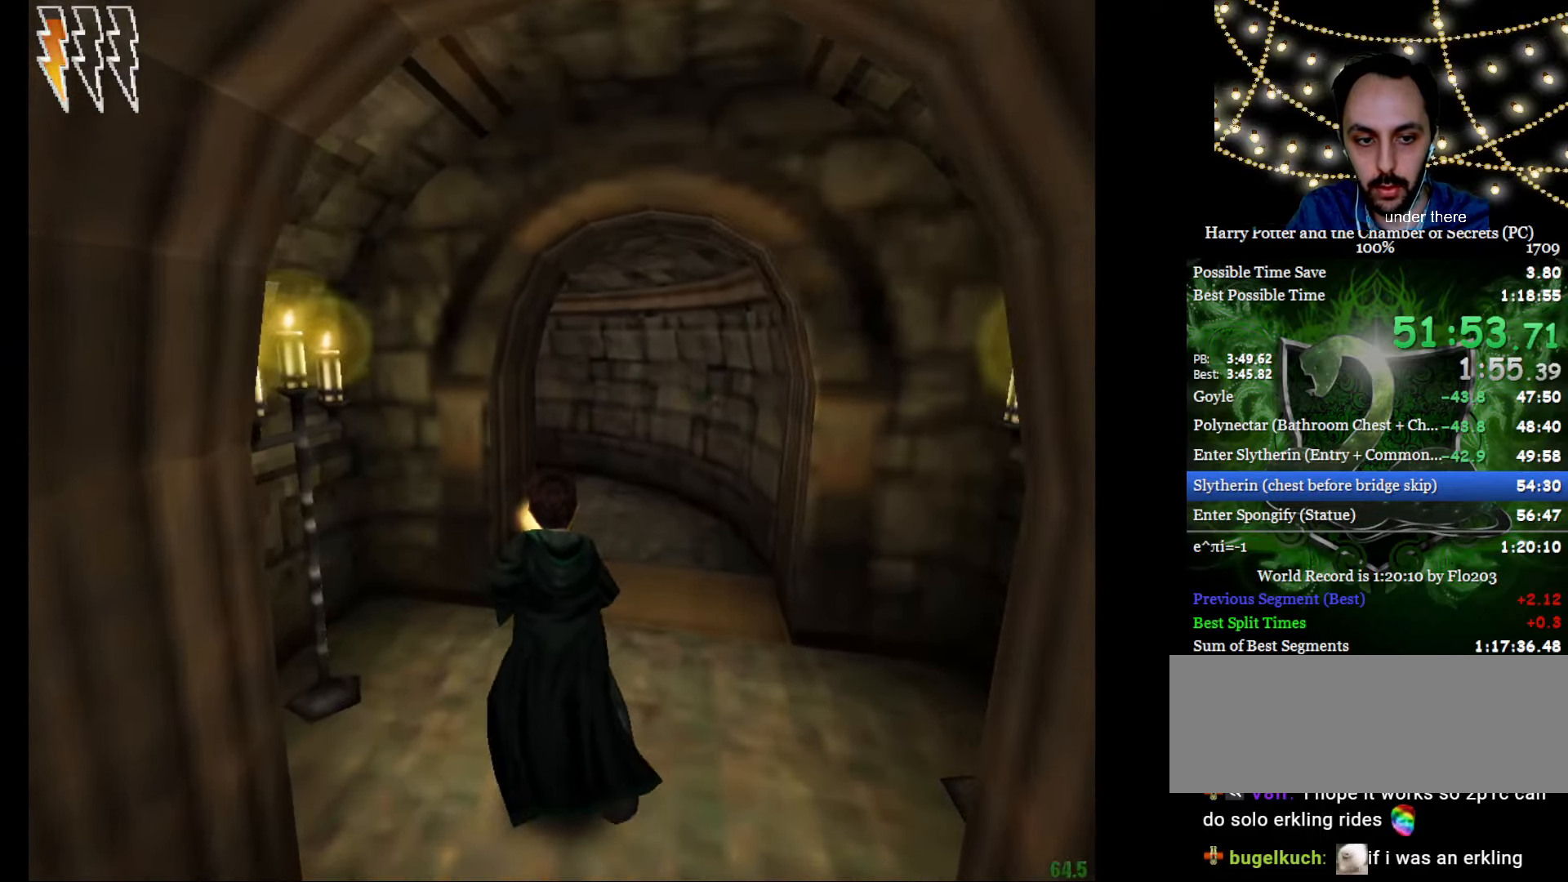
{"keys": ["e", "w"], "mouse": [], "events": []}
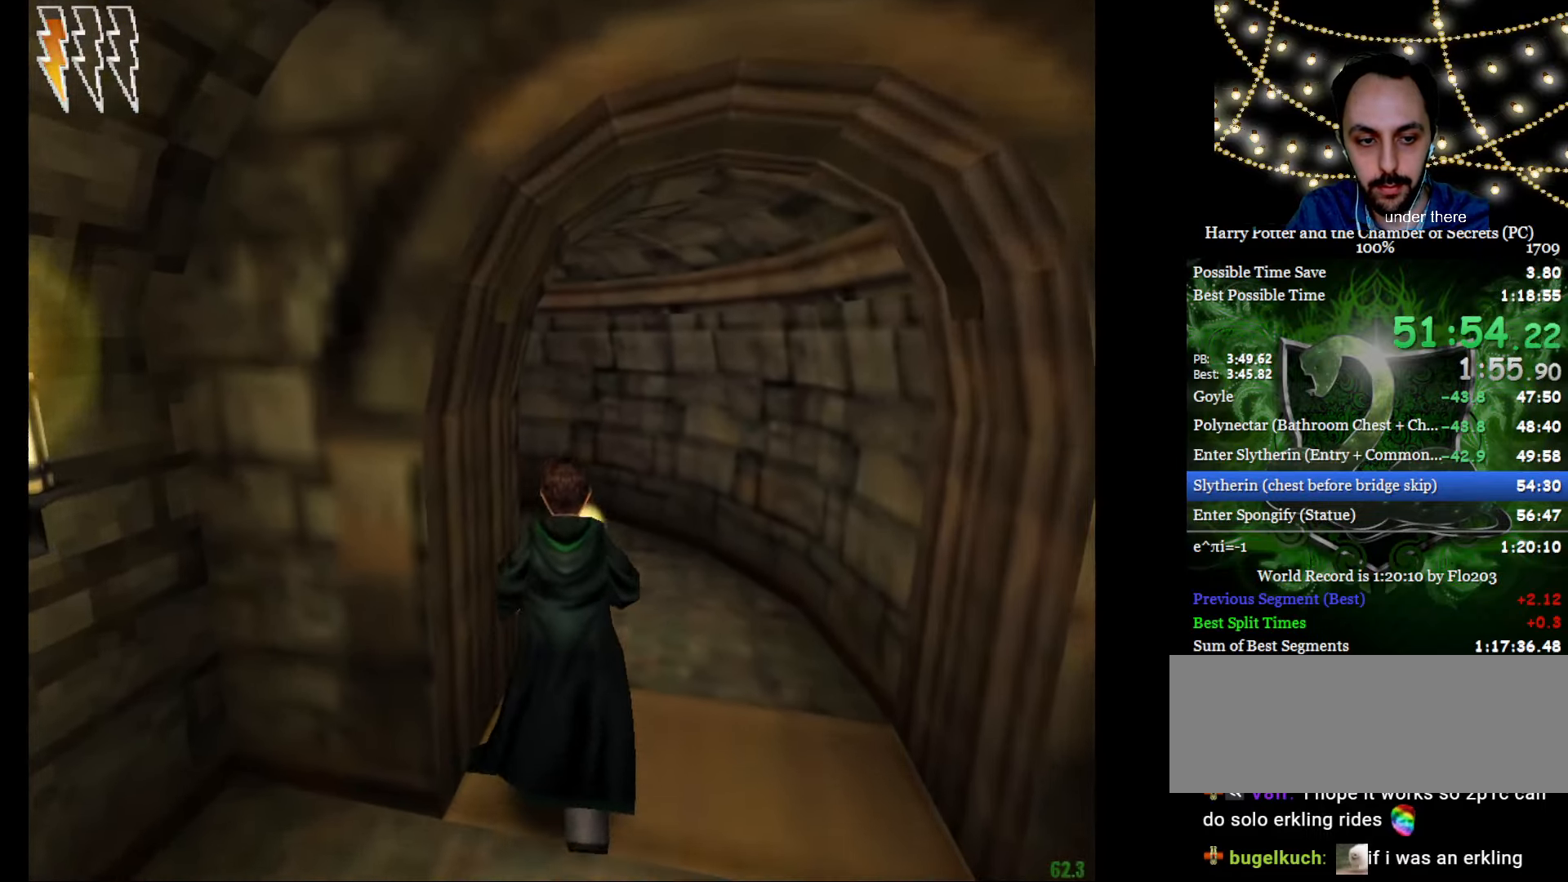
{"keys": ["e", "w"], "mouse": [], "events": []}
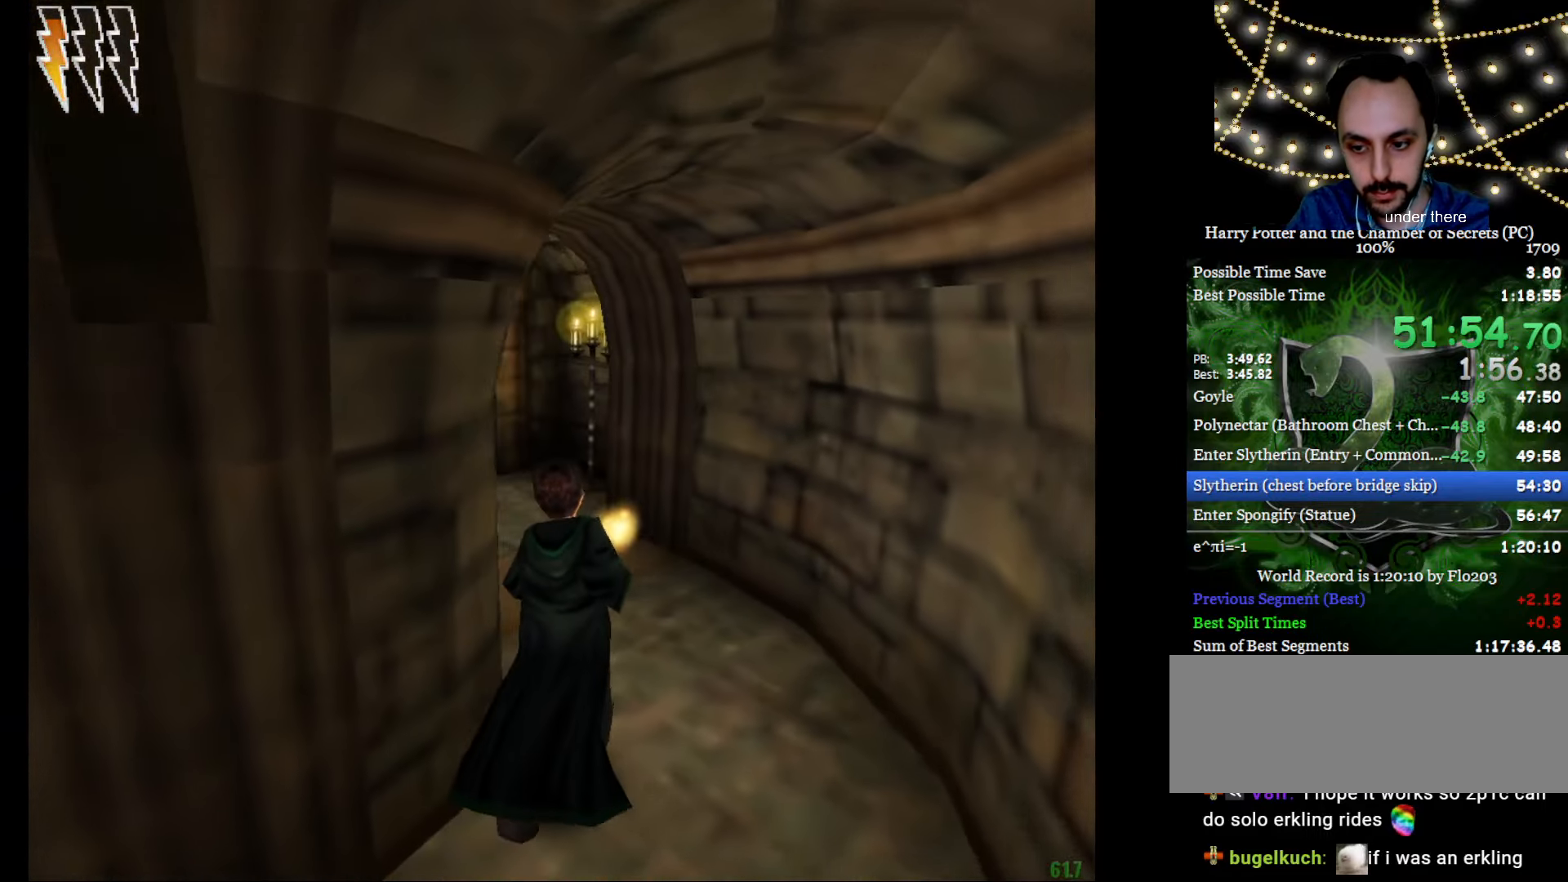
{"keys": ["e", "w"], "mouse": [], "events": []}
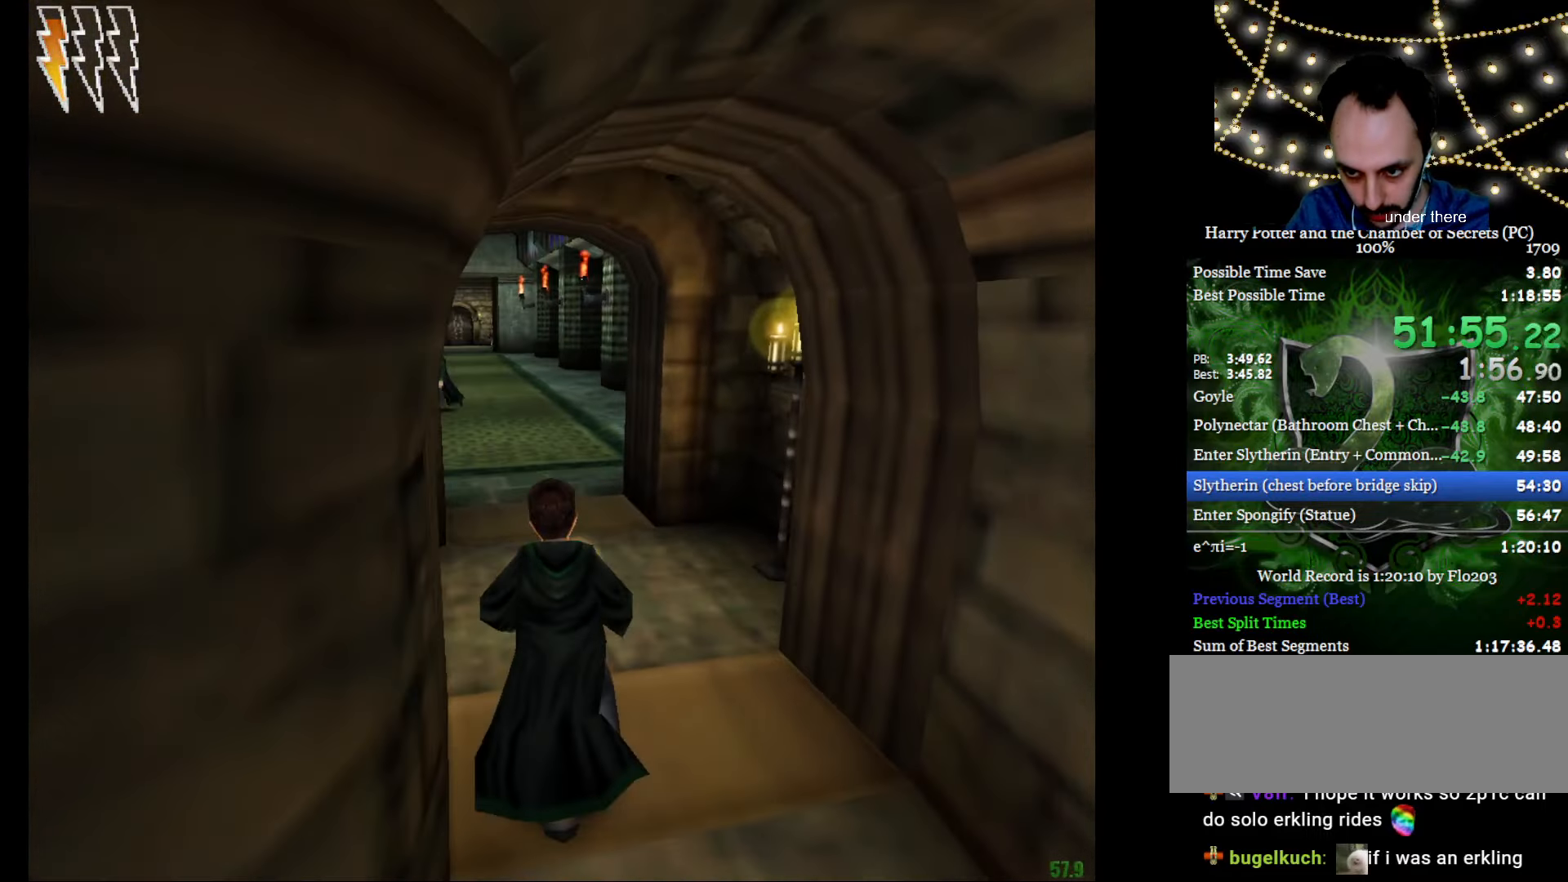
{"keys": ["e", "w"], "mouse": [], "events": []}
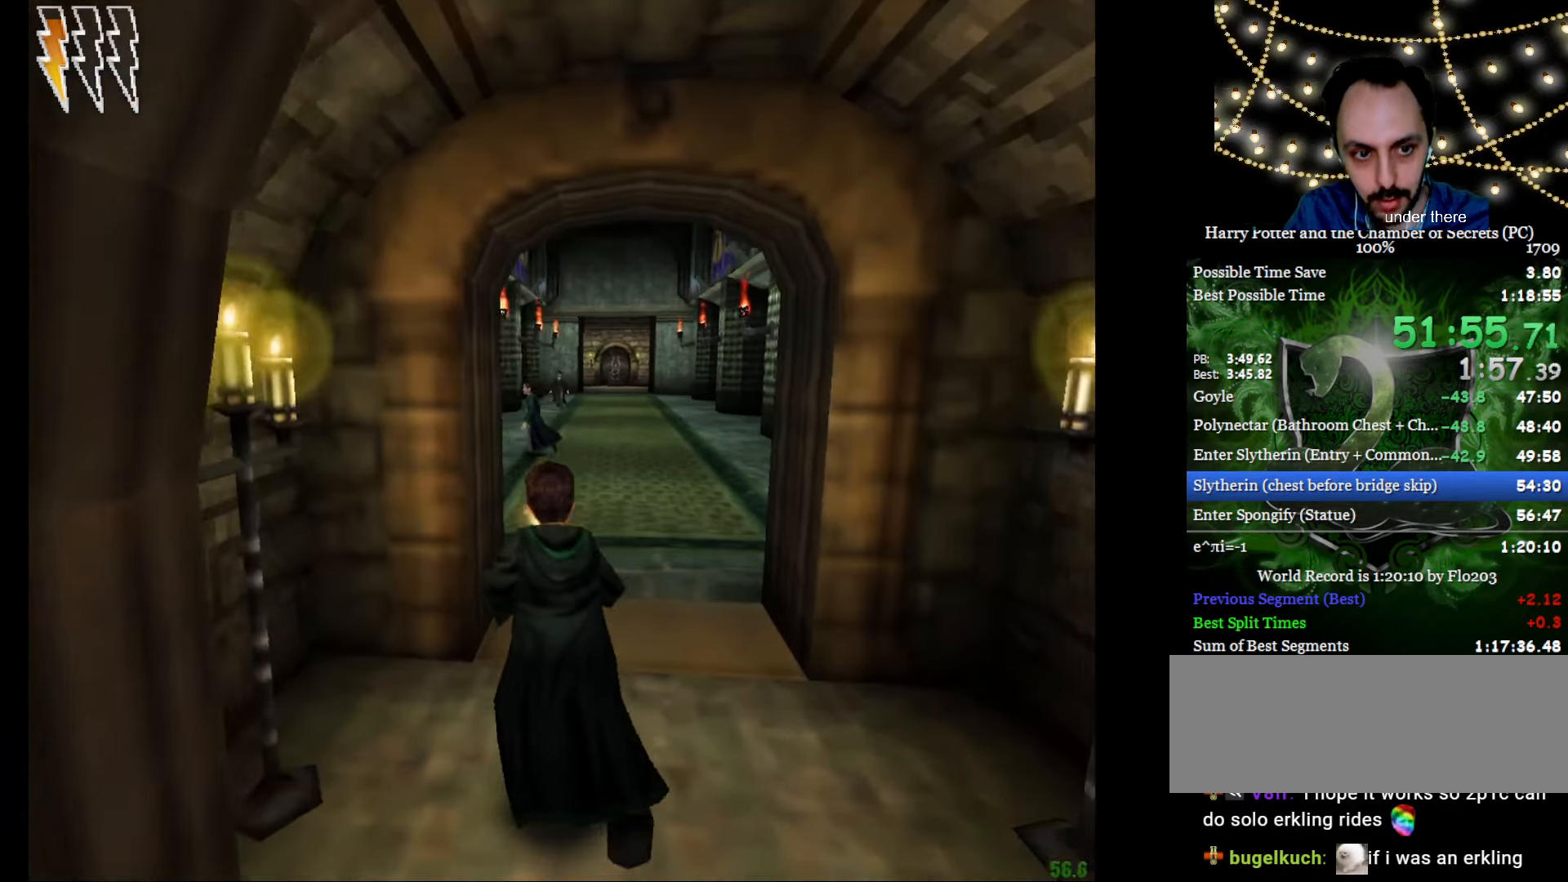
{"keys": ["e", "w"], "mouse": [], "events": []}
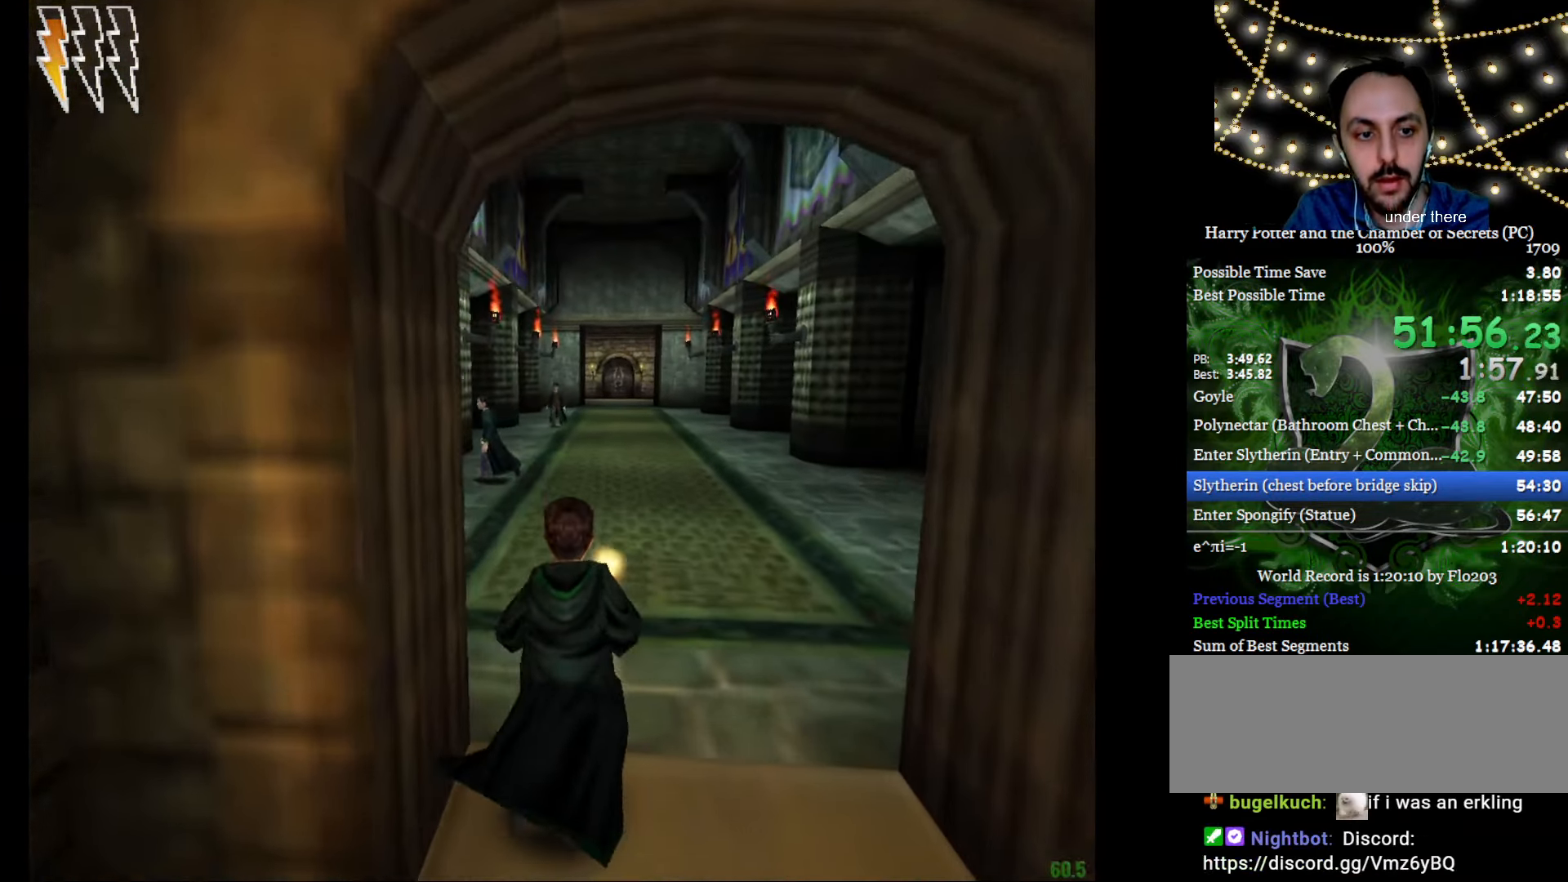
{"keys": ["e", "w"], "mouse": [], "events": []}
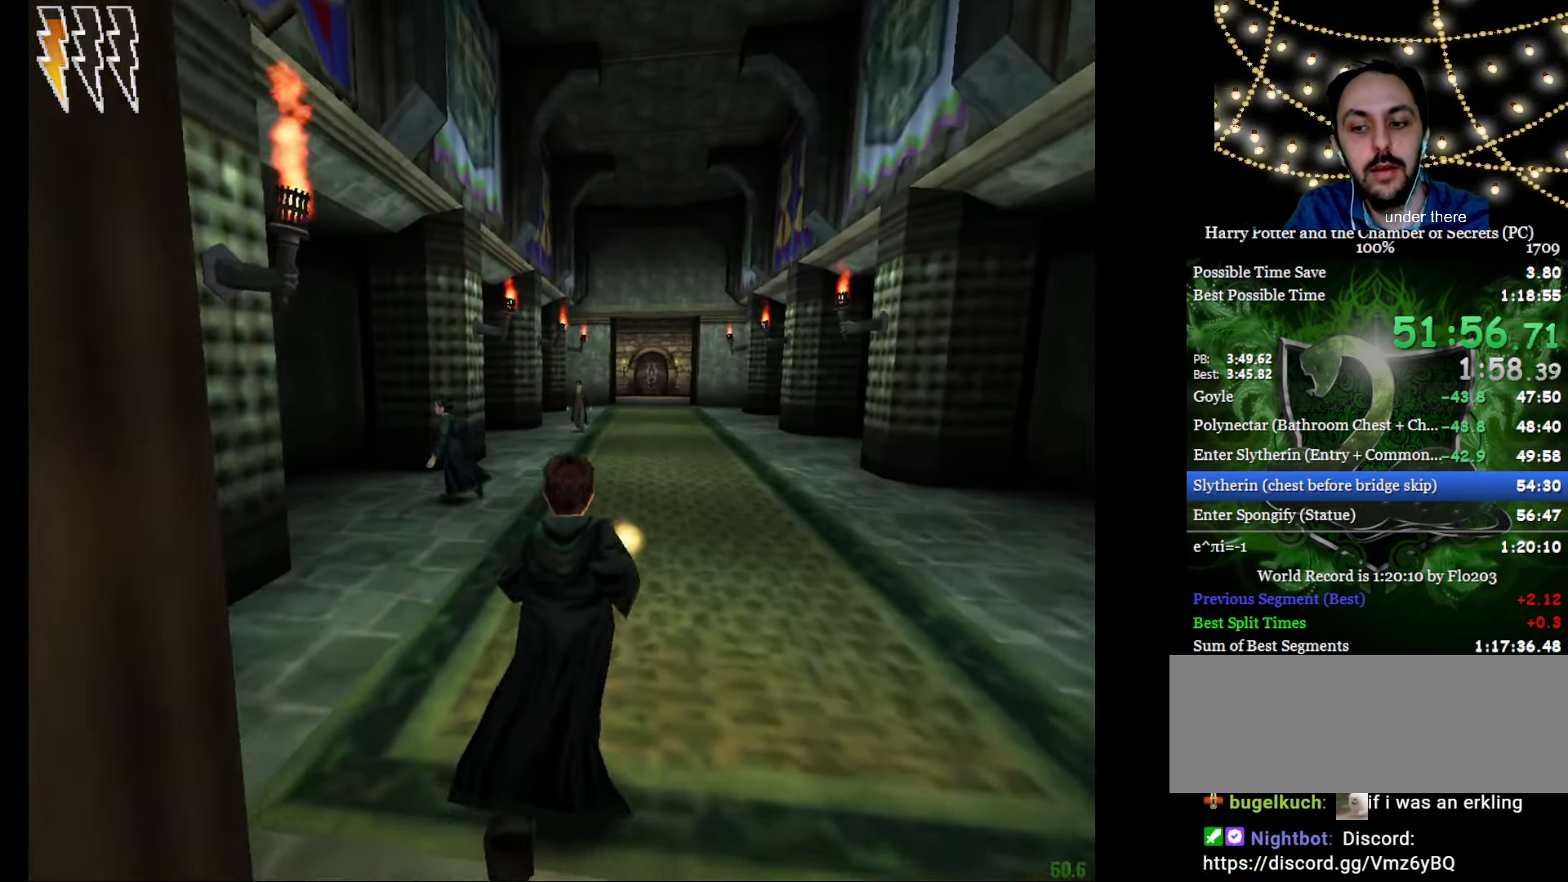
{"keys": ["e", "f", "w"], "mouse": [], "events": [[134, "f", "down"], [267, "f", "up"], [418, "f", "down"]]}
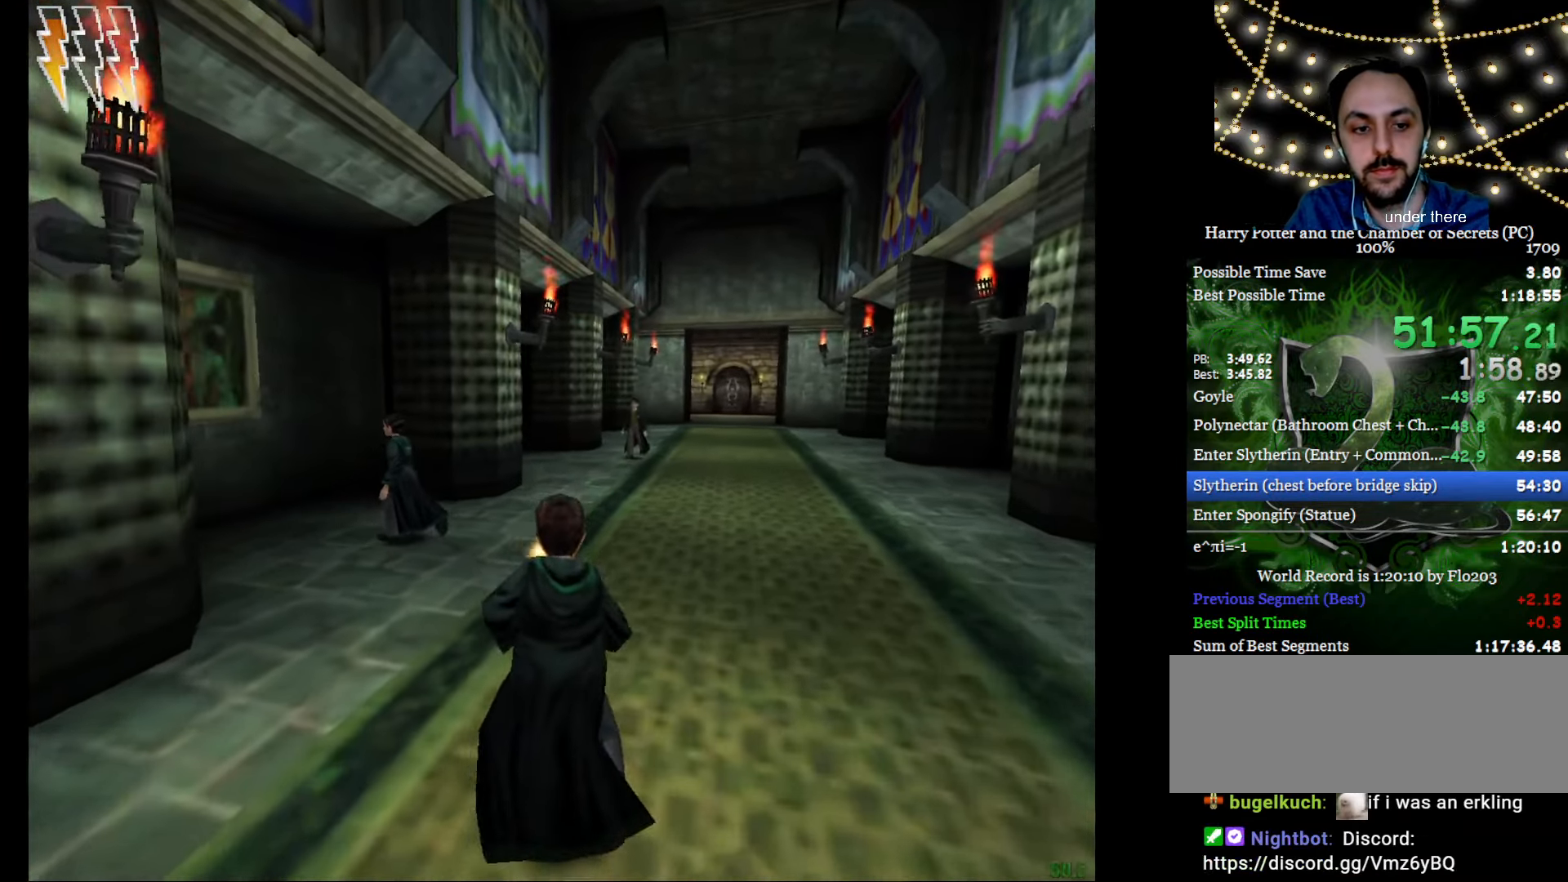
{"keys": ["e", "f", "w"], "mouse": [], "events": [[384, "mouse_left", "down"], [467, "mouse_left", "up"]]}
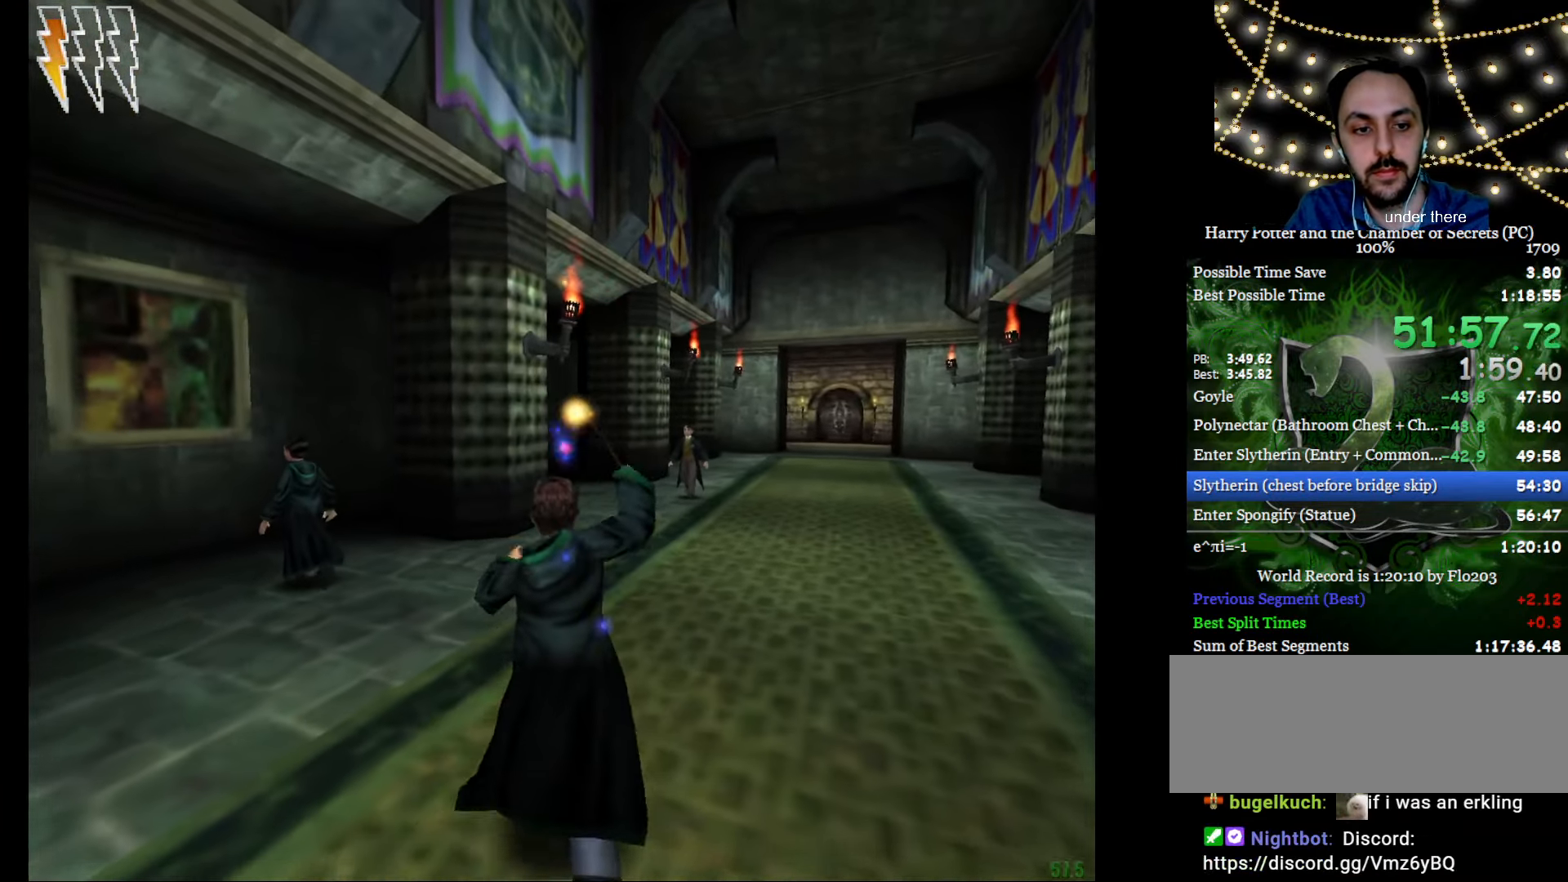
{"keys": ["e", "f", "g", "w"], "mouse": [], "events": [[67, "mouse_left", "down"], [151, "mouse_left", "up"], [201, "mouse_left", "down"], [351, "mouse_left", "up"], [401, "mouse_left", "down"], [484, "g", "down"], [484, "mouse_left", "up"]]}
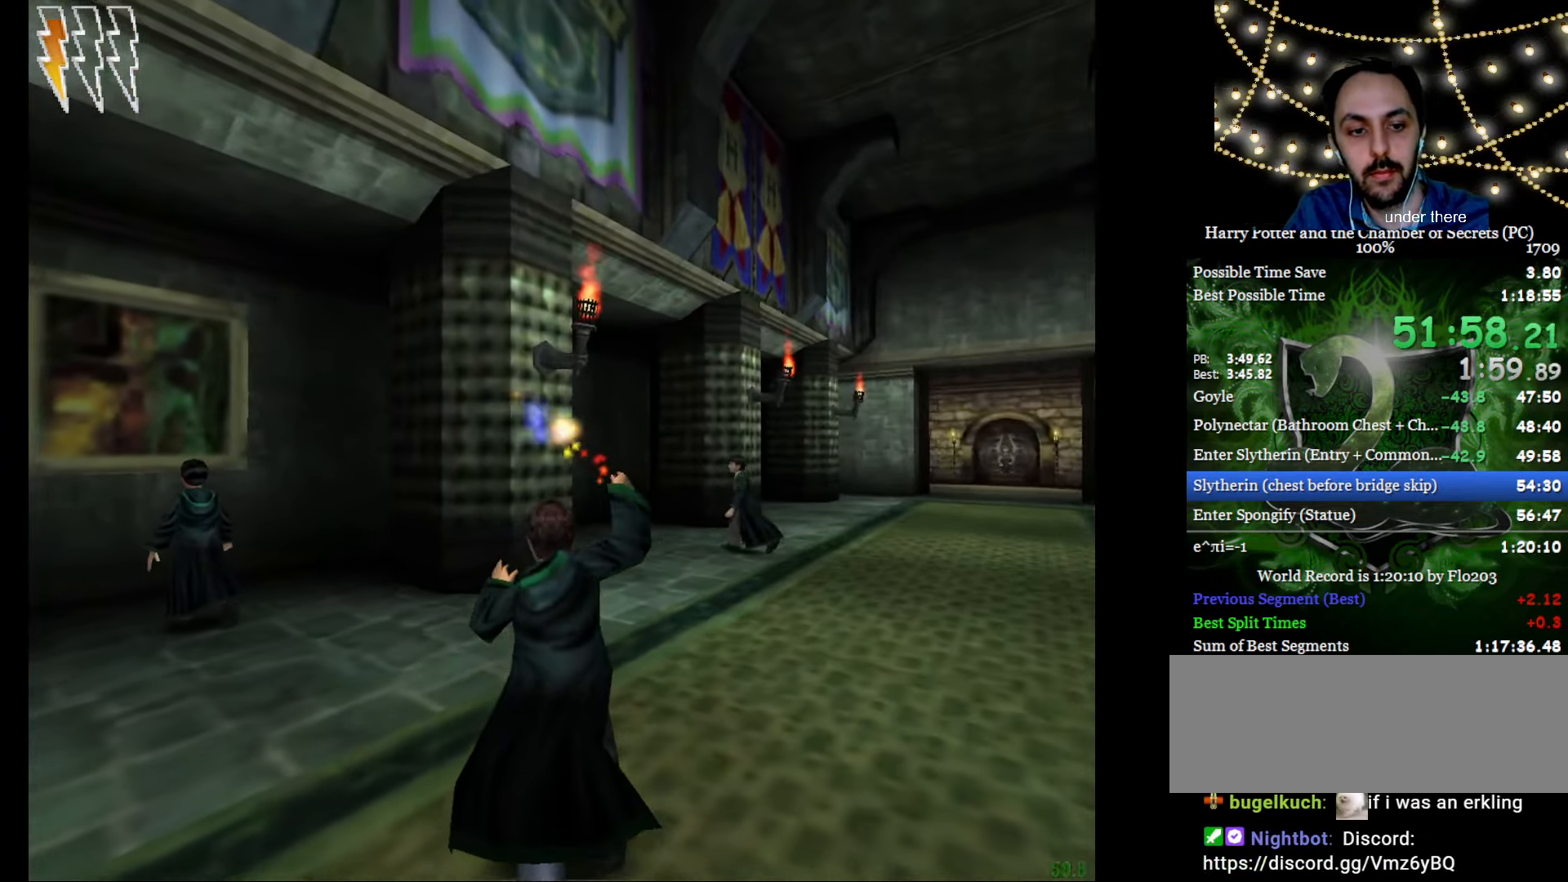
{"keys": ["e", "f", "w"], "mouse": ["left"], "events": [[33, "mouse_left", "down"], [133, "mouse_left", "up"], [184, "g", "up"], [184, "mouse_left", "down"], [267, "mouse_left", "up"], [368, "mouse_left", "down"], [401, "mouse_left", "up"], [501, "mouse_left", "down"]]}
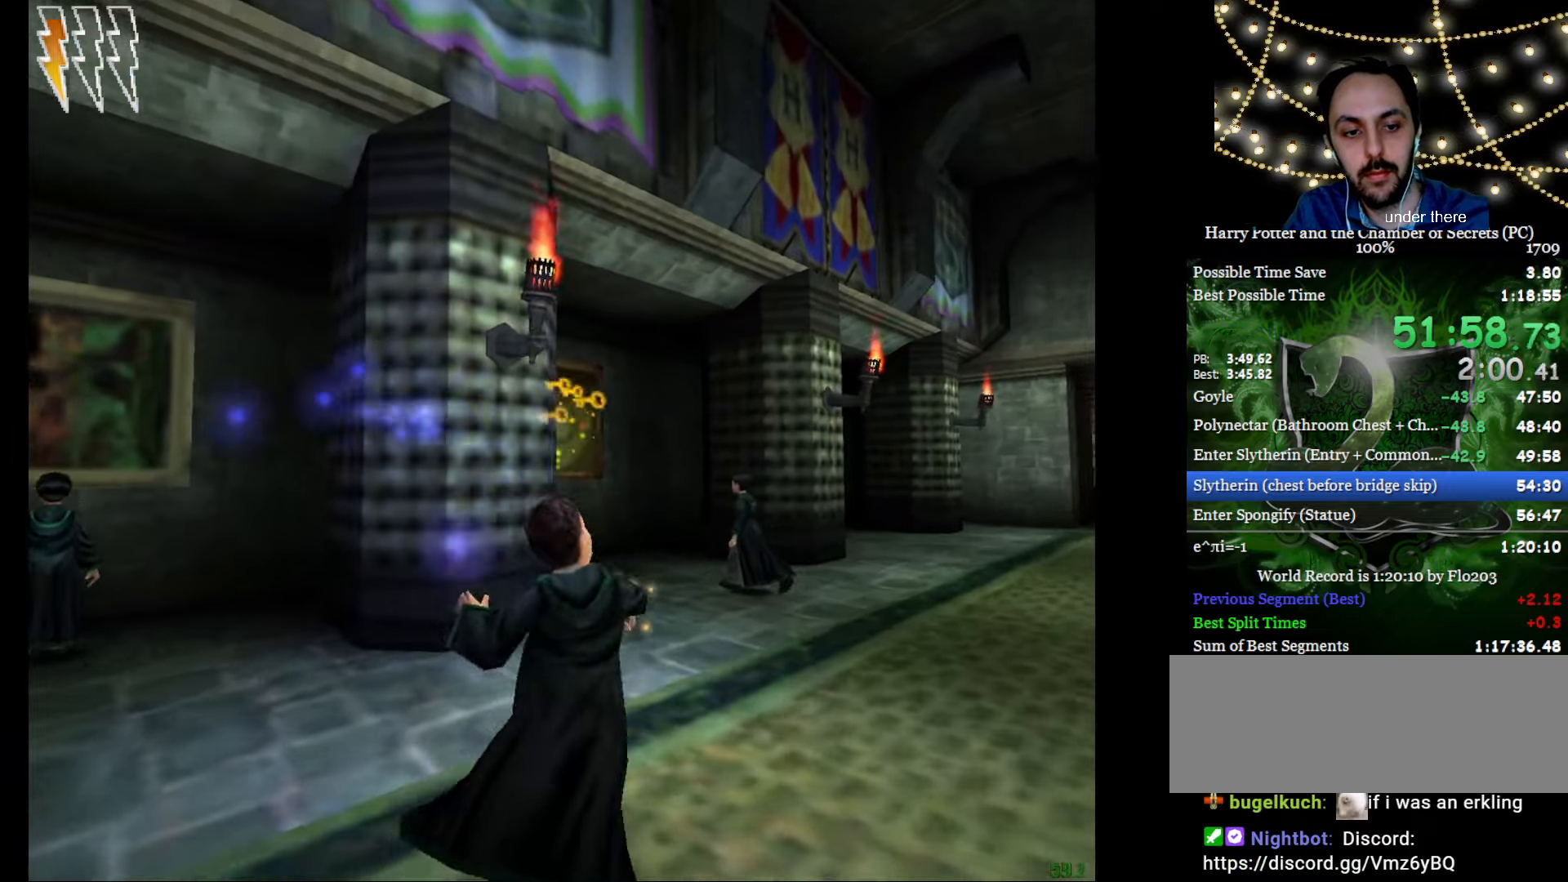
{"keys": ["e", "f", "w"], "mouse": [], "events": [[50, "mouse_left", "up"], [150, "f", "up"], [334, "f", "down"]]}
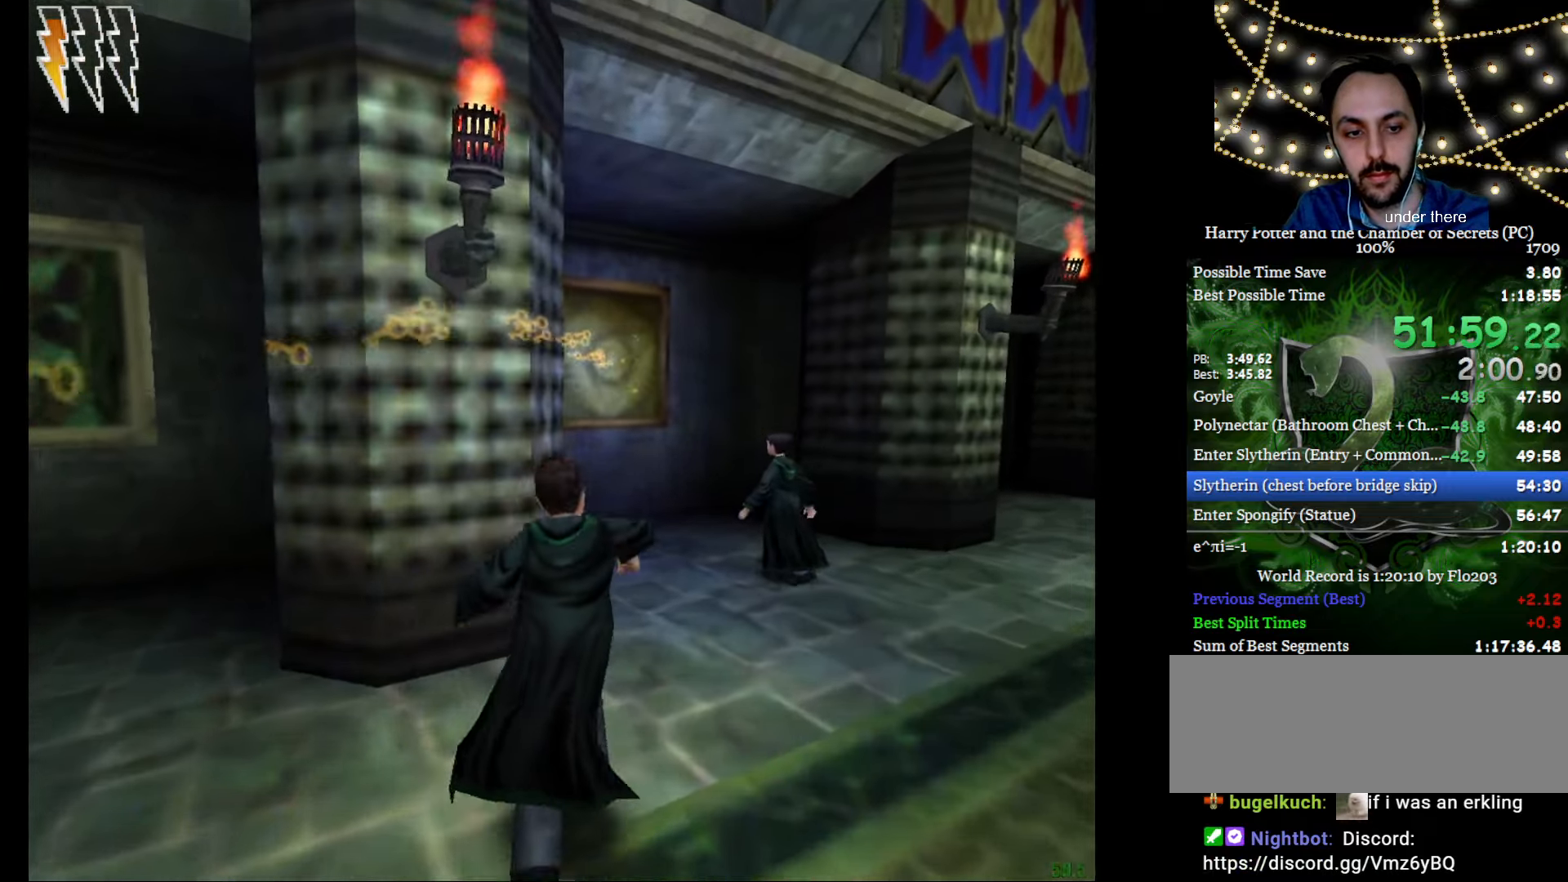
{"keys": ["e", "f", "w"], "mouse": [], "events": [[201, "mouse_left", "down"], [251, "f", "up"], [301, "mouse_left", "up"], [401, "f", "down"], [401, "mouse_left", "down"], [434, "mouse_left", "up"]]}
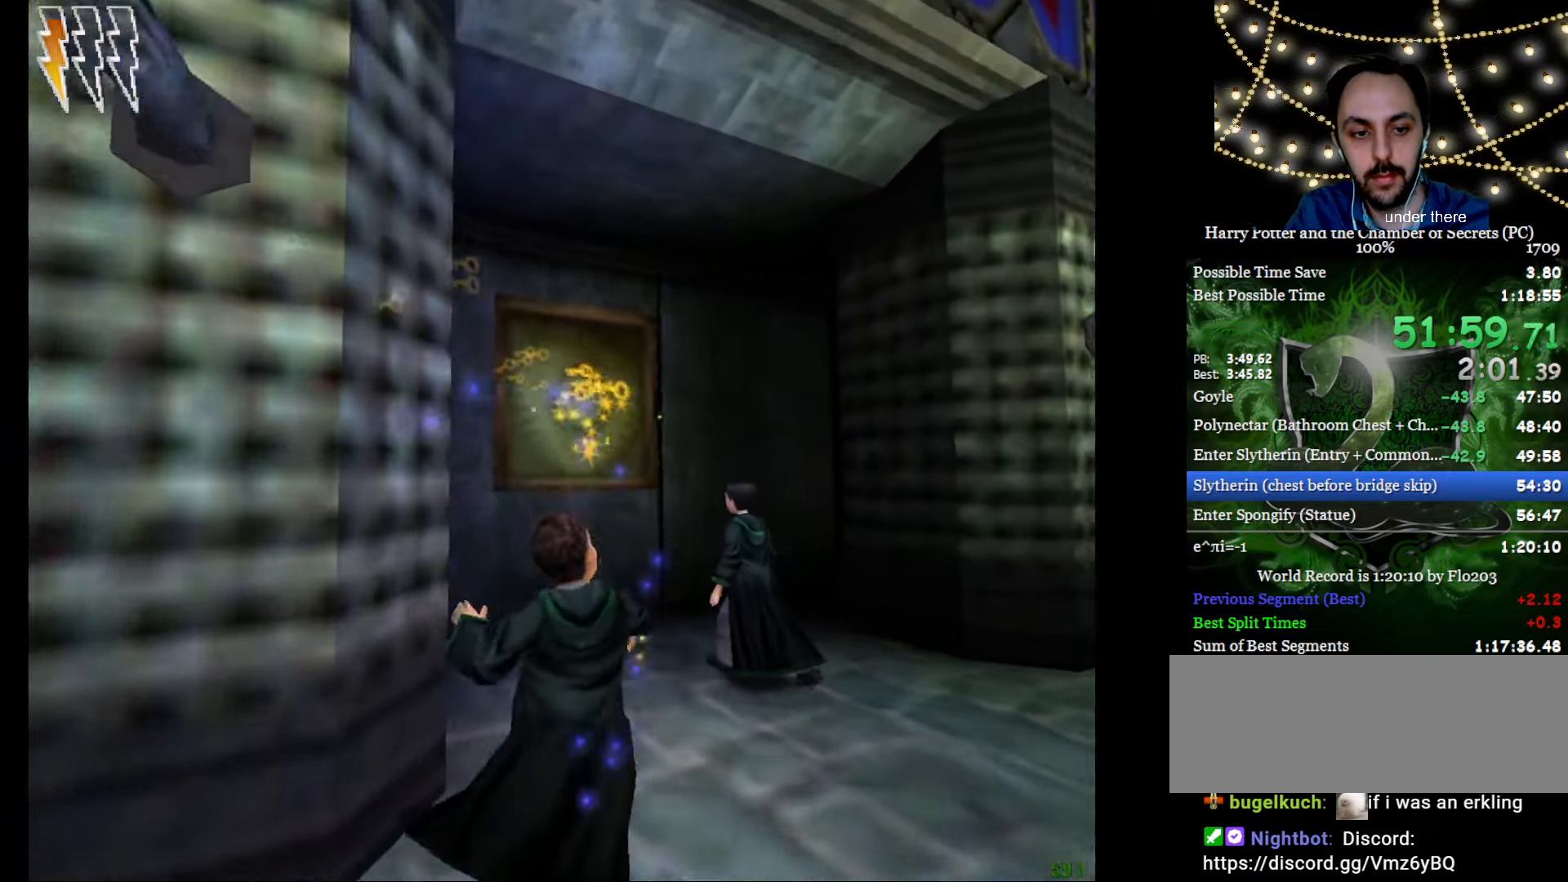
{"keys": ["e", "f", "w"], "mouse": [], "events": [[33, "f", "up"], [450, "f", "down"]]}
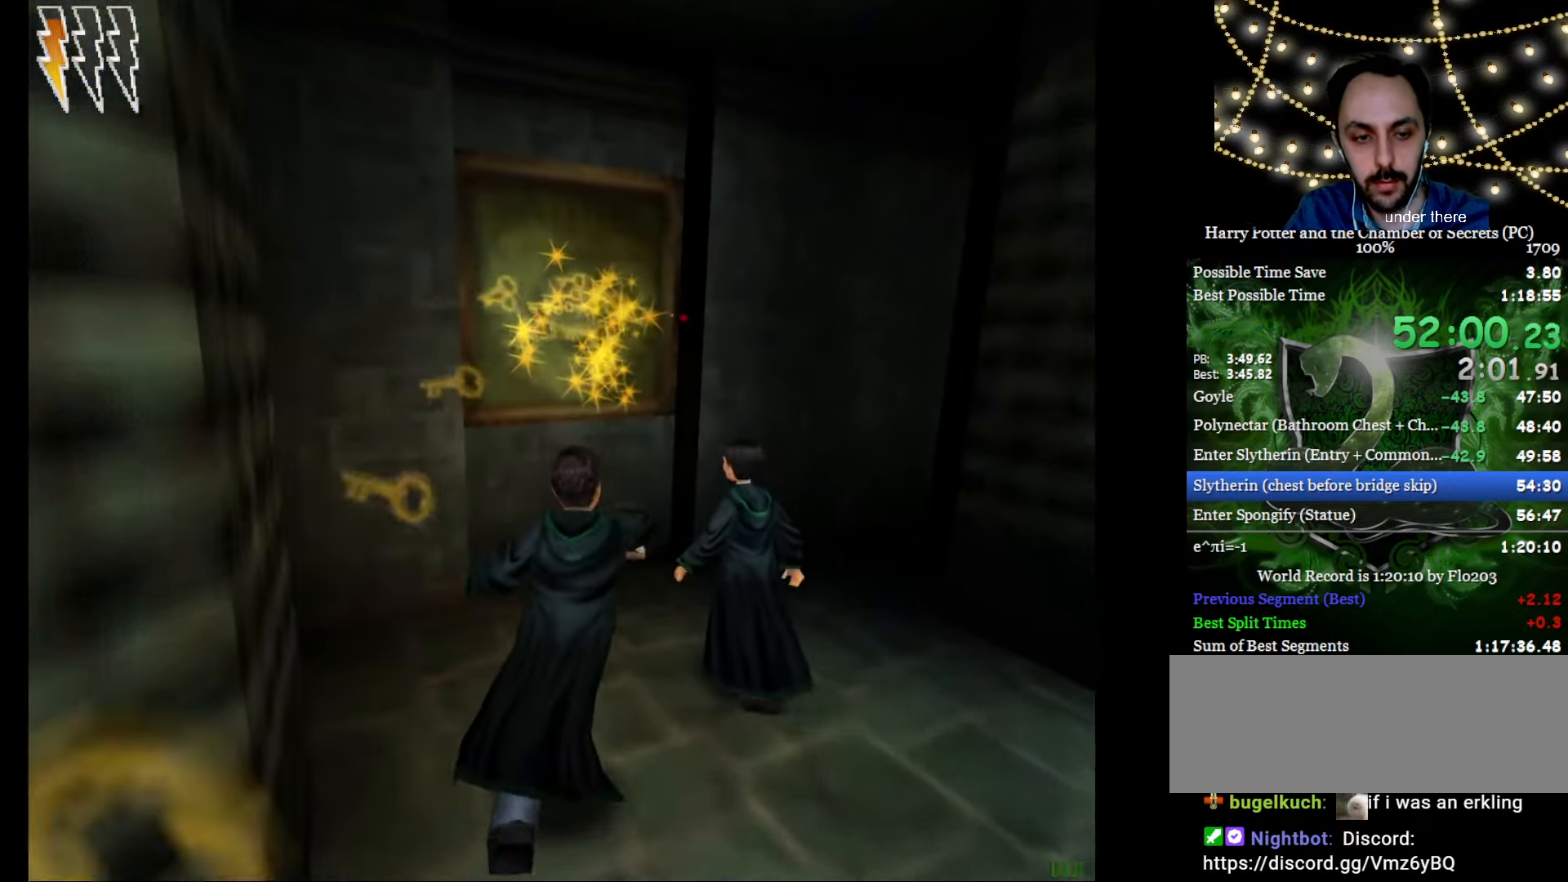
{"keys": ["e", "f", "w"], "mouse": [], "events": [[51, "f", "up"], [384, "f", "down"]]}
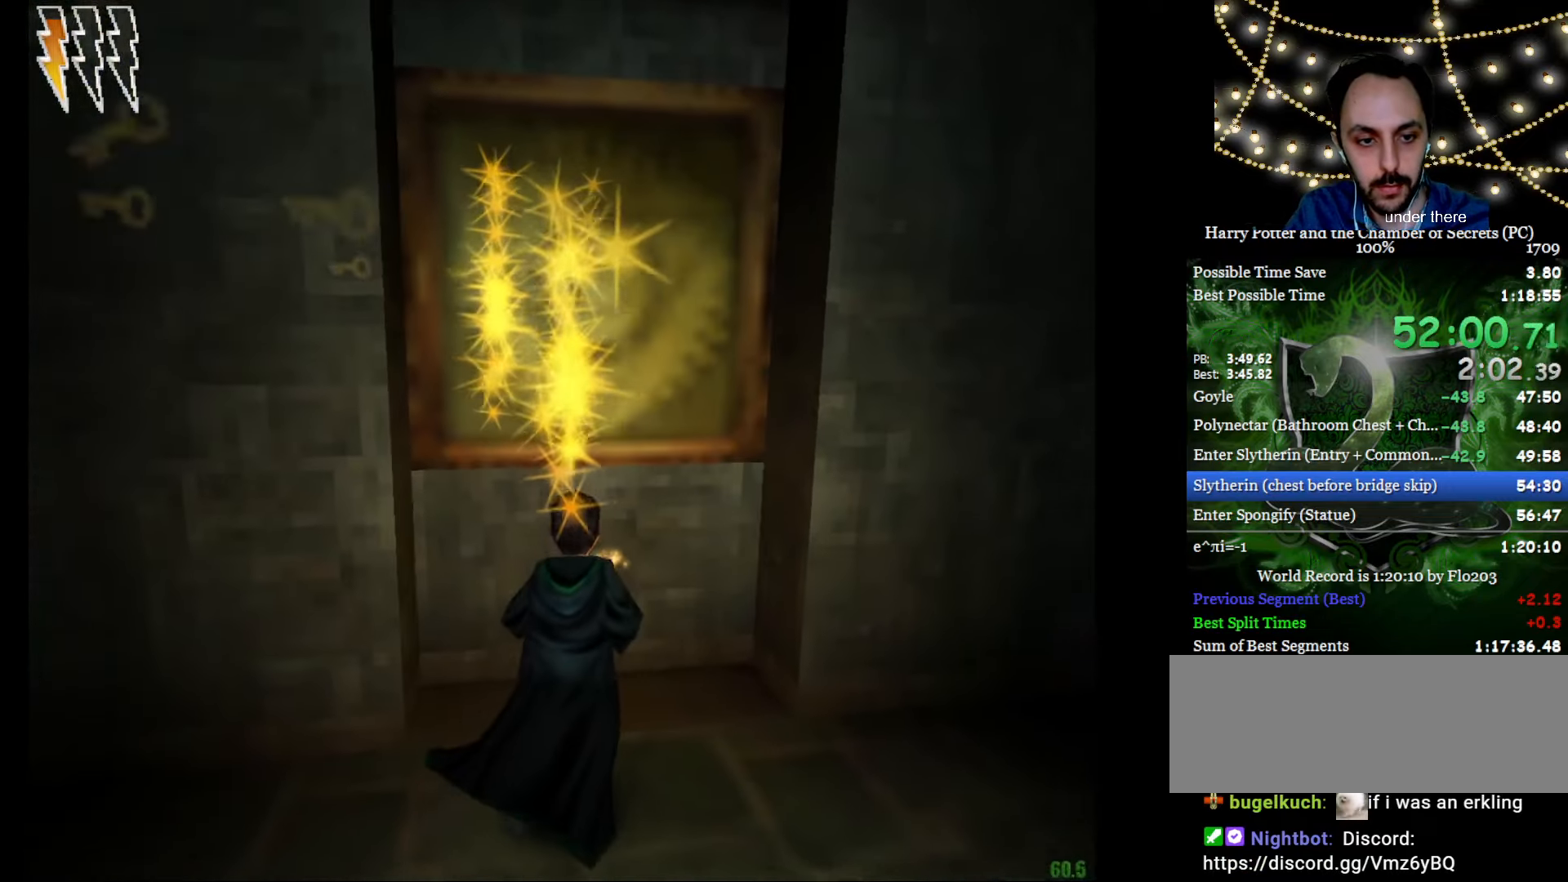
{"keys": ["e", "w"], "mouse": ["left"], "events": [[67, "f", "up"], [250, "f", "down"], [250, "mouse_left", "down"], [350, "e", "up"], [350, "f", "up"], [350, "mouse_left", "up"], [400, "e", "down"], [400, "mouse_left", "down"]]}
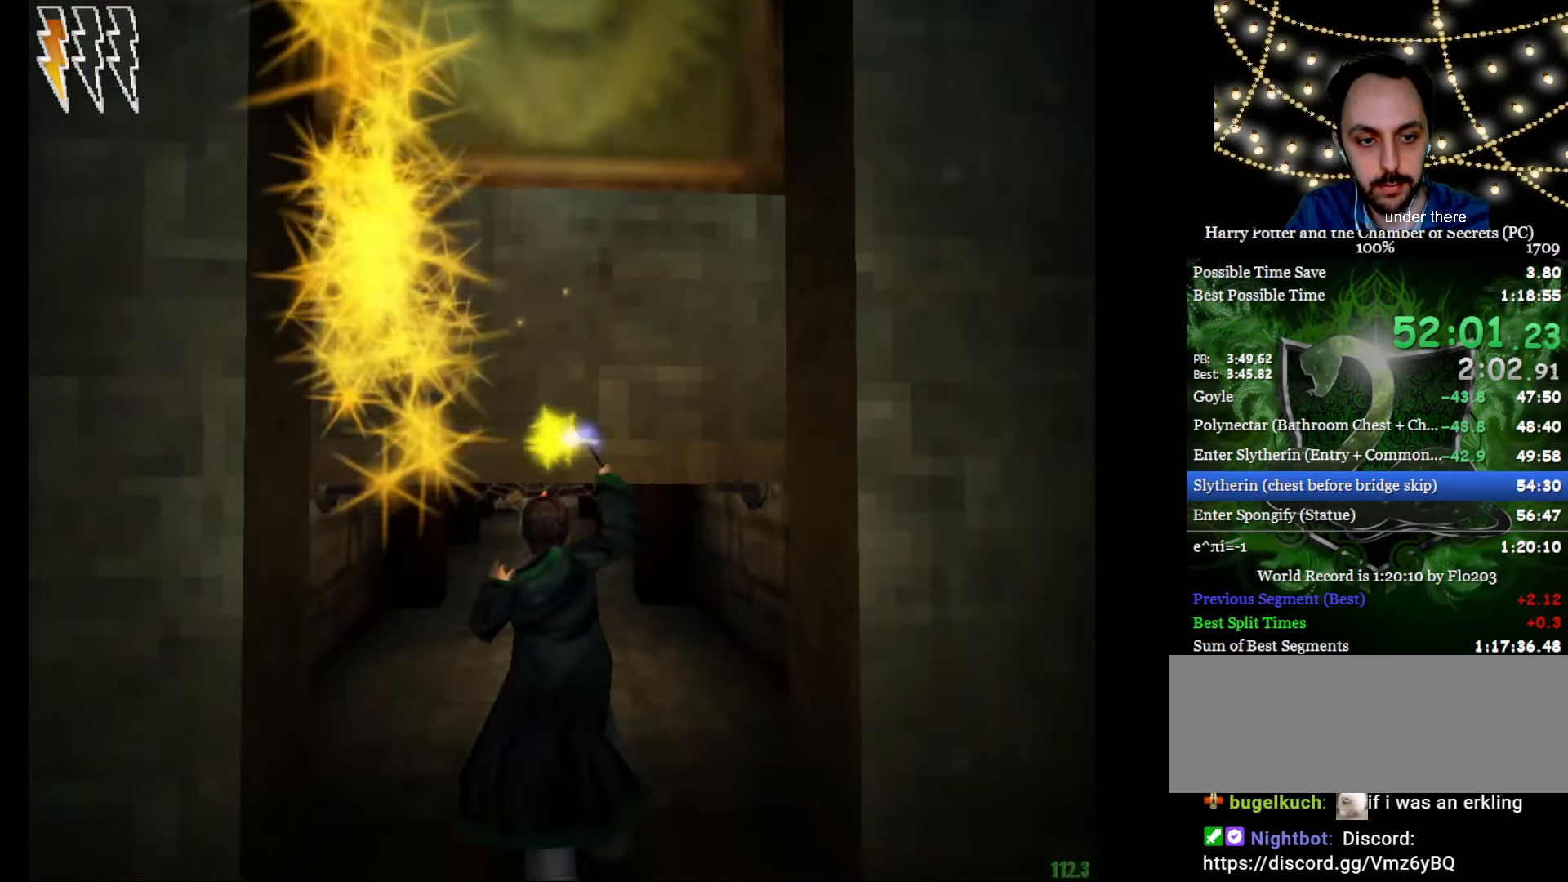
{"keys": ["e", "w"], "mouse": [], "events": [[34, "mouse_left", "up"], [84, "mouse_left", "down"], [167, "mouse_left", "up"], [267, "mouse_left", "down"], [368, "mouse_left", "up"], [401, "mouse_left", "down"], [501, "mouse_left", "up"]]}
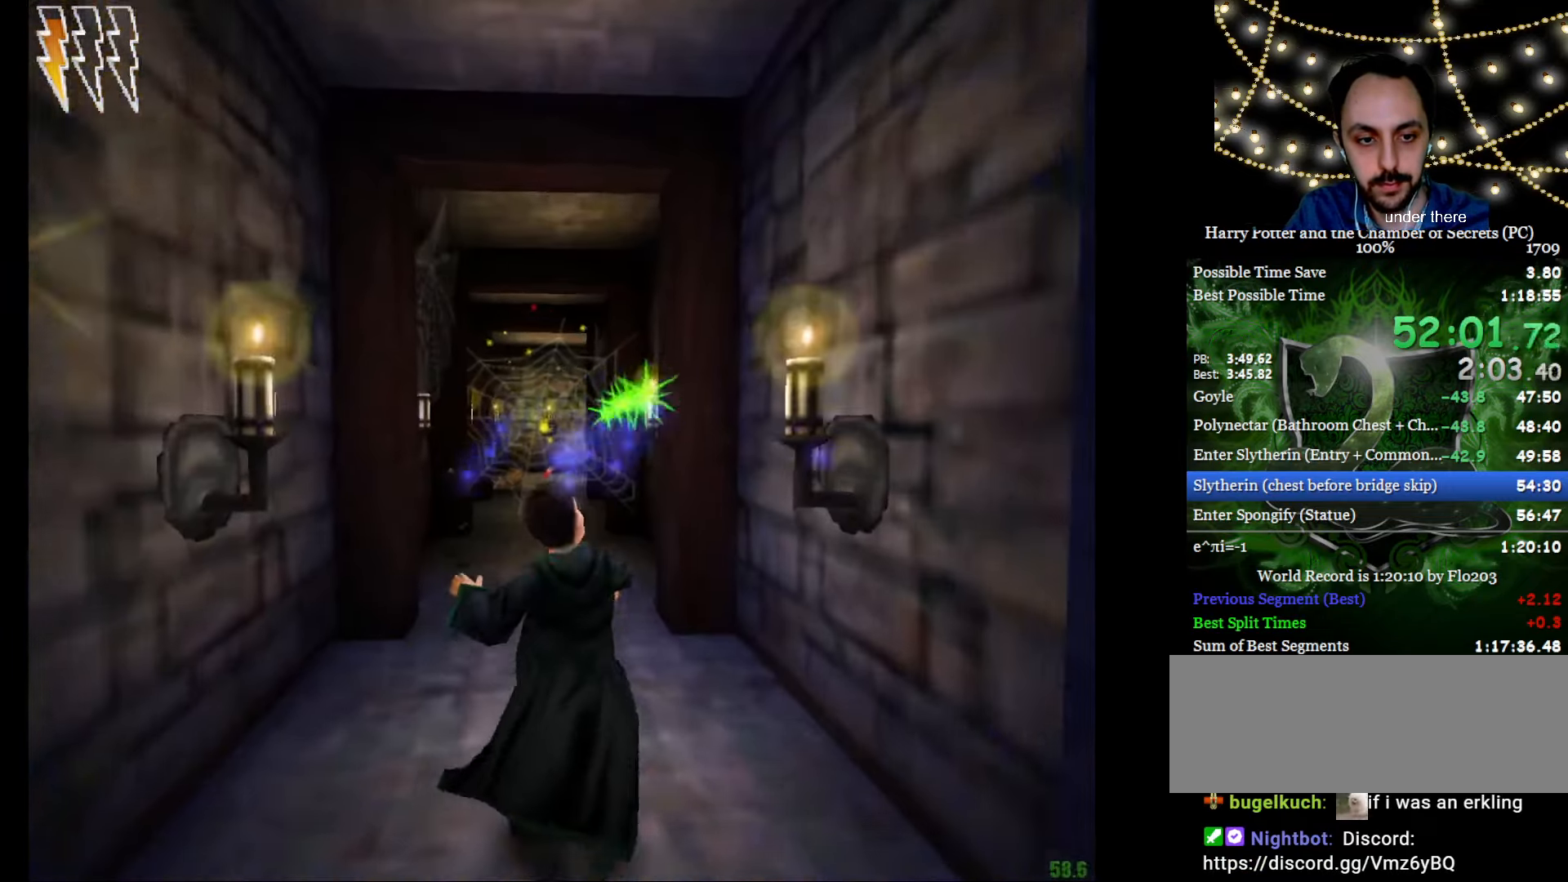
{"keys": ["e", "w"], "mouse": [], "events": []}
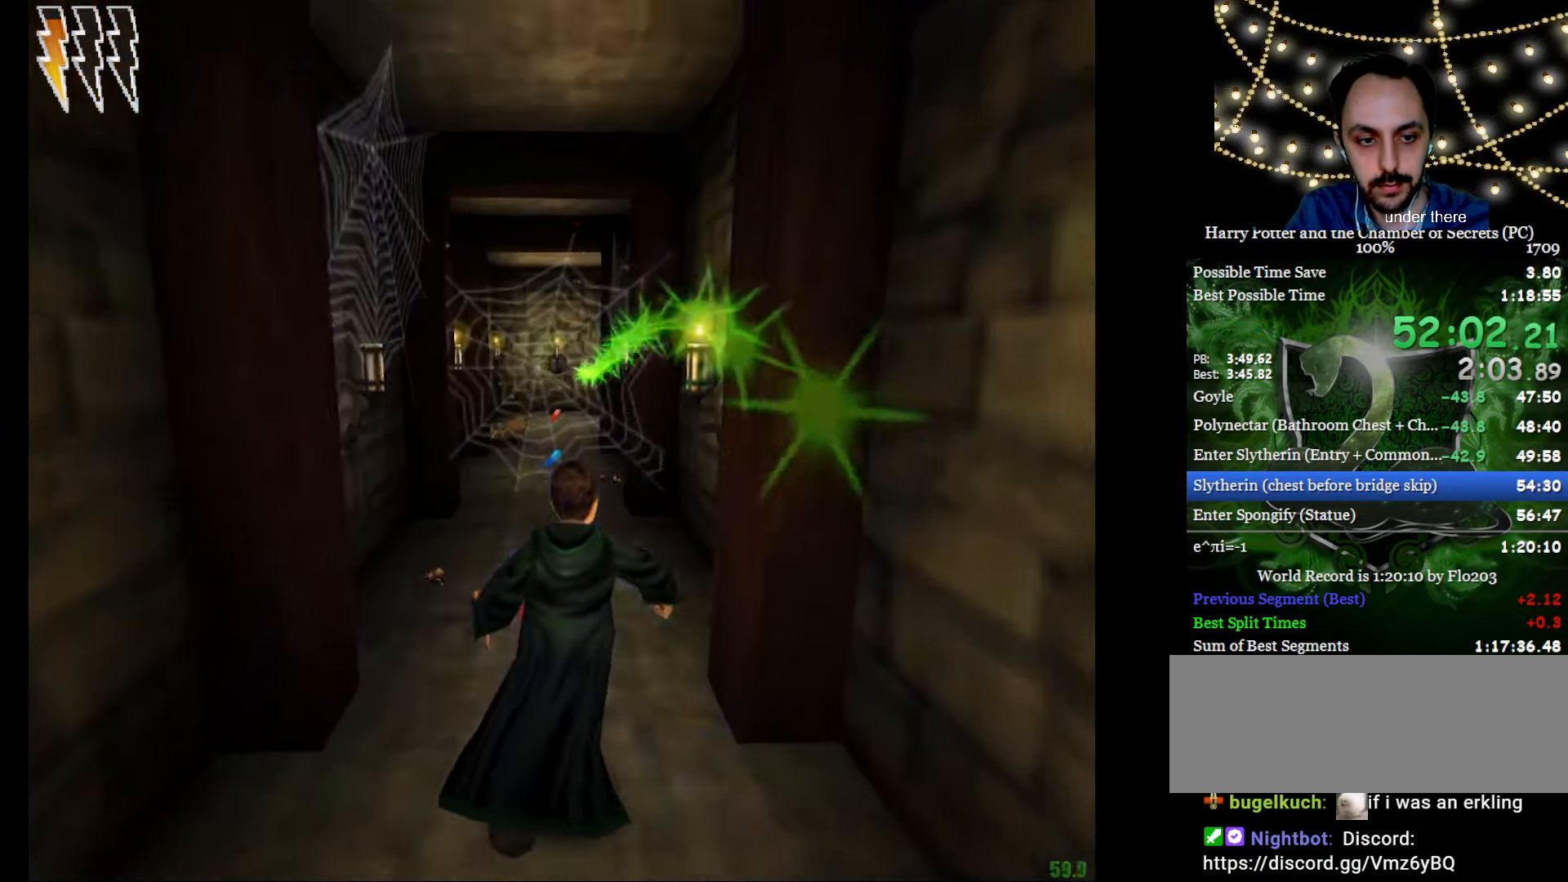
{"keys": ["e", "w"], "mouse": [], "events": []}
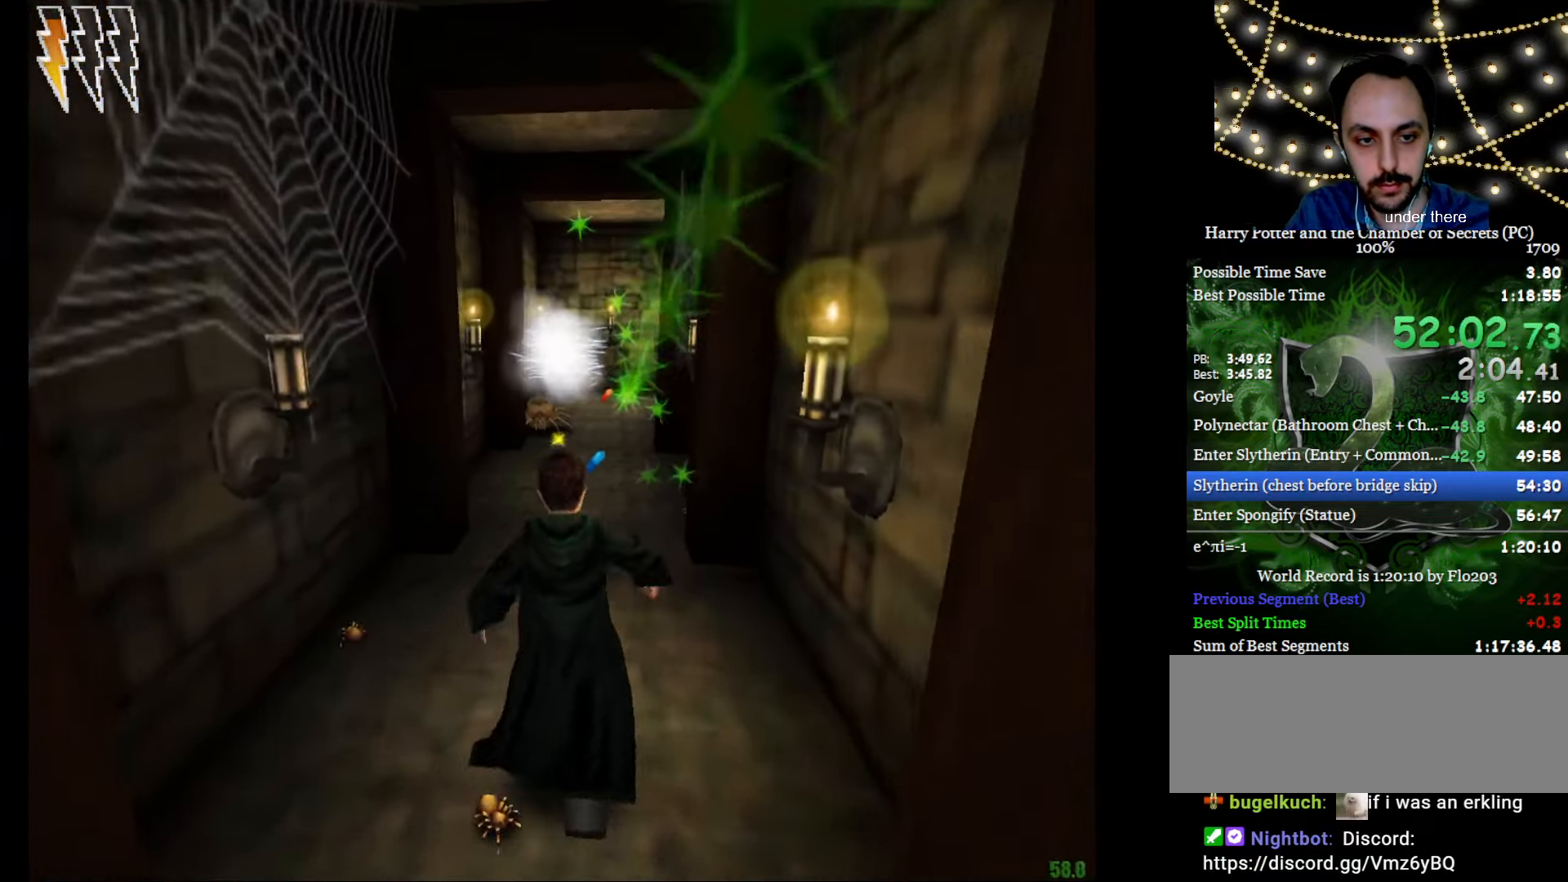
{"keys": ["e", "w"], "mouse": [], "events": [[33, "mouse_left", "down"], [133, "mouse_left", "up"], [217, "mouse_left", "down"], [317, "mouse_left", "up"]]}
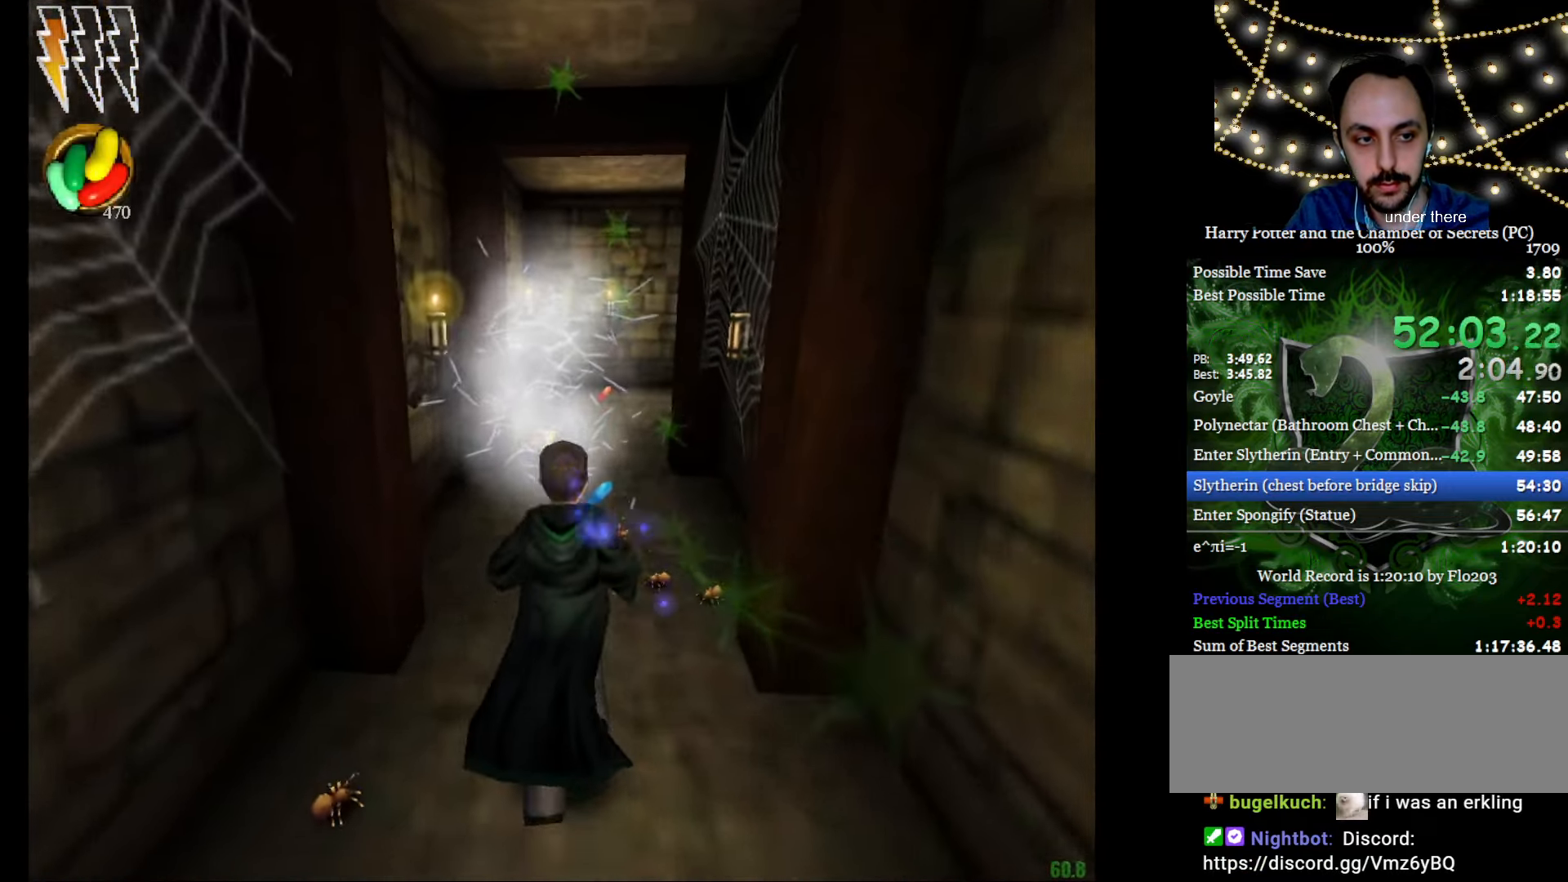
{"keys": ["e", "w"], "mouse": [], "events": [[51, "f", "down"], [51, "mouse_left", "down"], [151, "f", "up"], [151, "mouse_left", "up"]]}
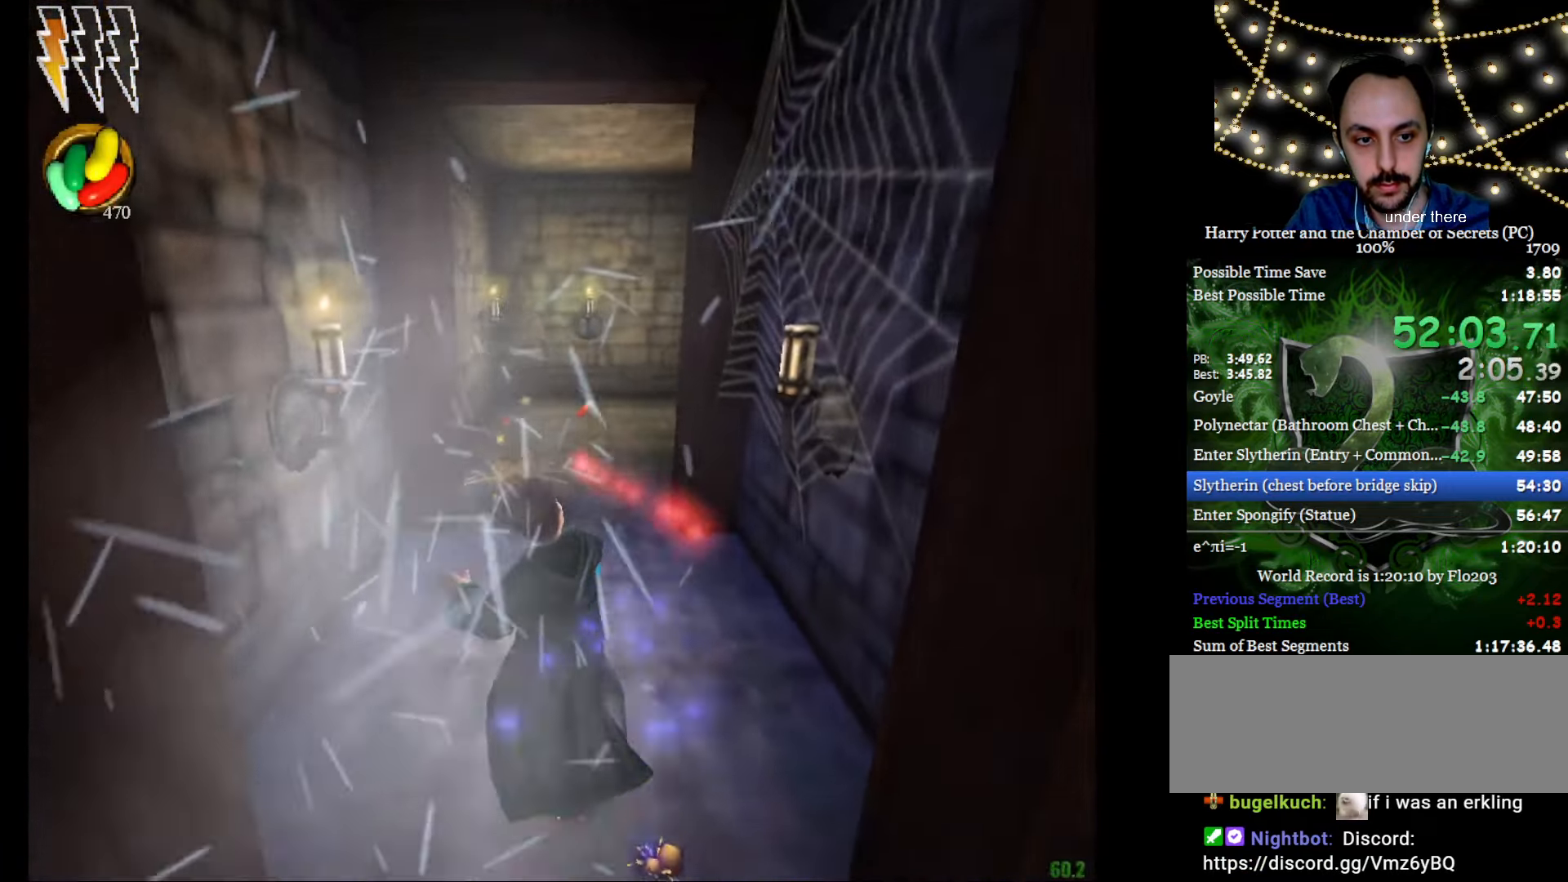
{"keys": ["e", "w"], "mouse": [], "events": []}
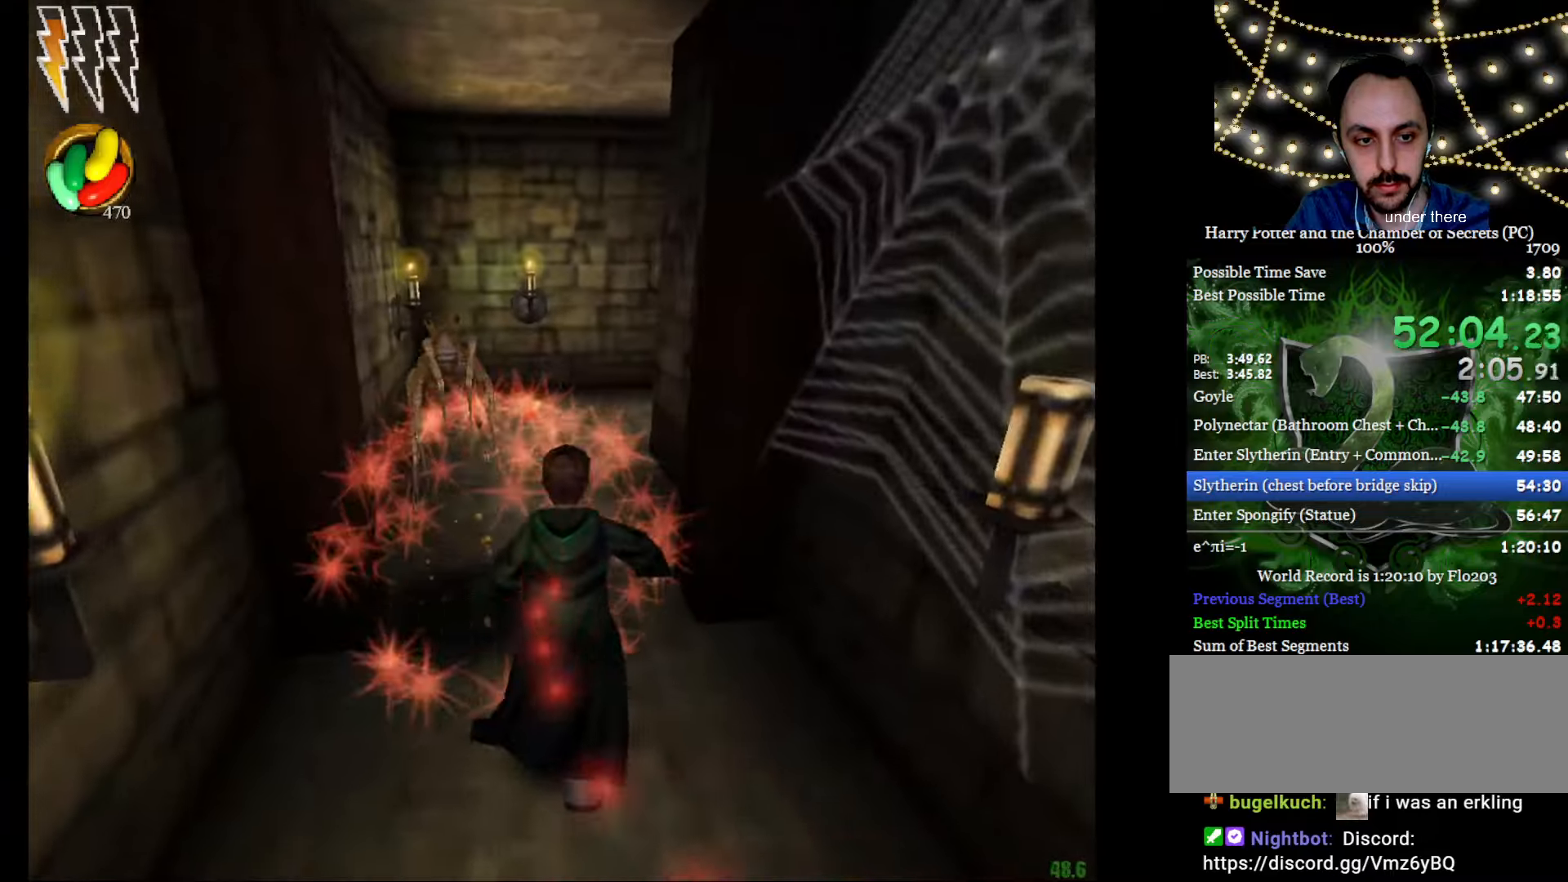
{"keys": ["e", "w"], "mouse": [], "events": []}
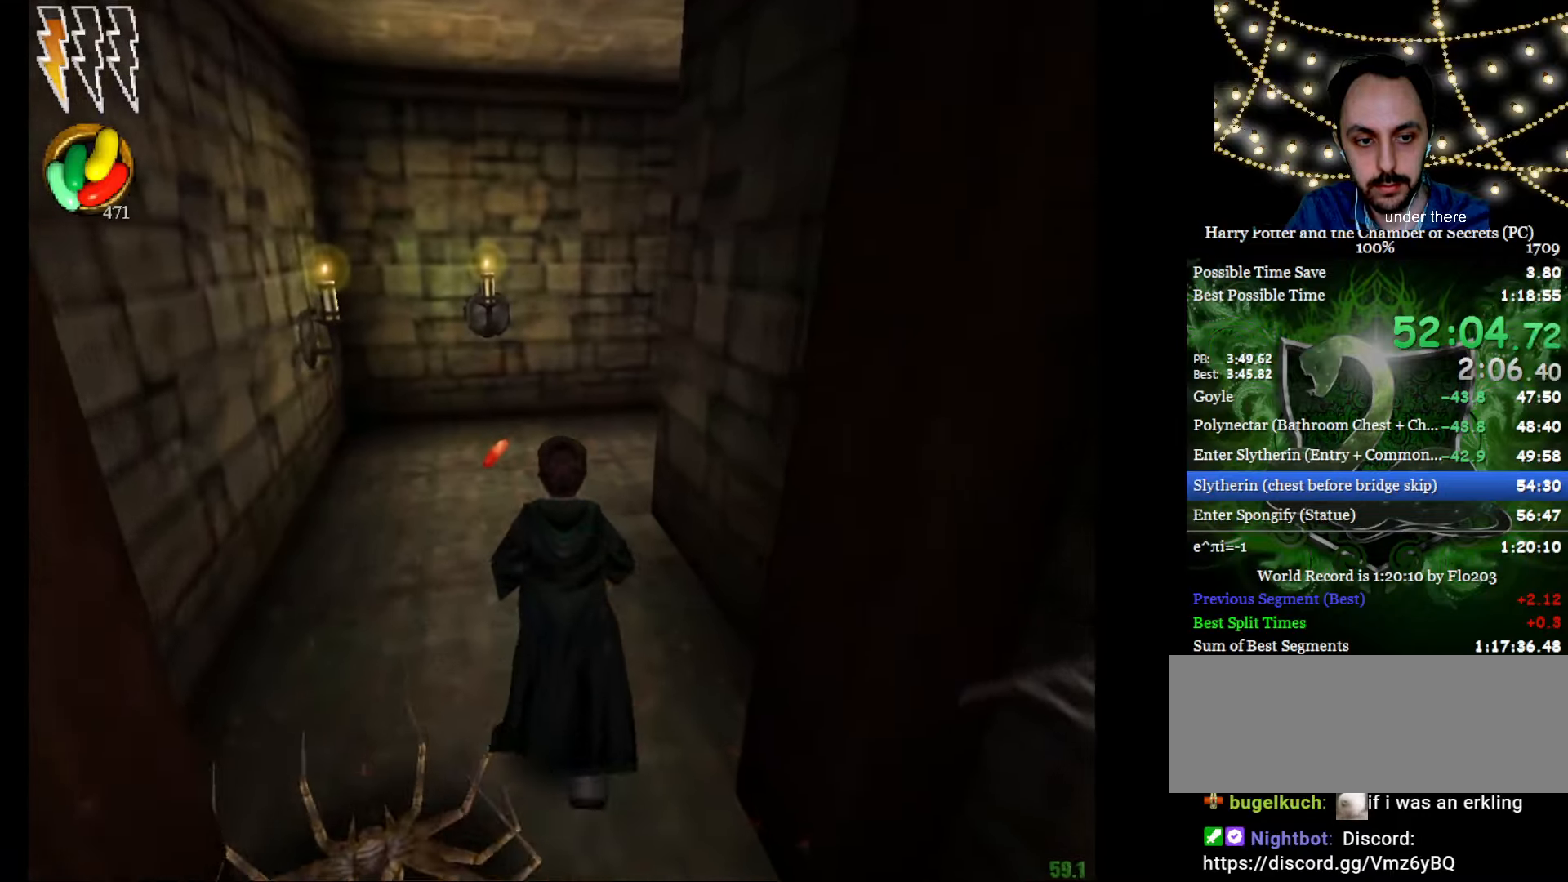
{"keys": ["e", "w"], "mouse": [], "events": [[234, "a", "down"], [334, "a", "up"]]}
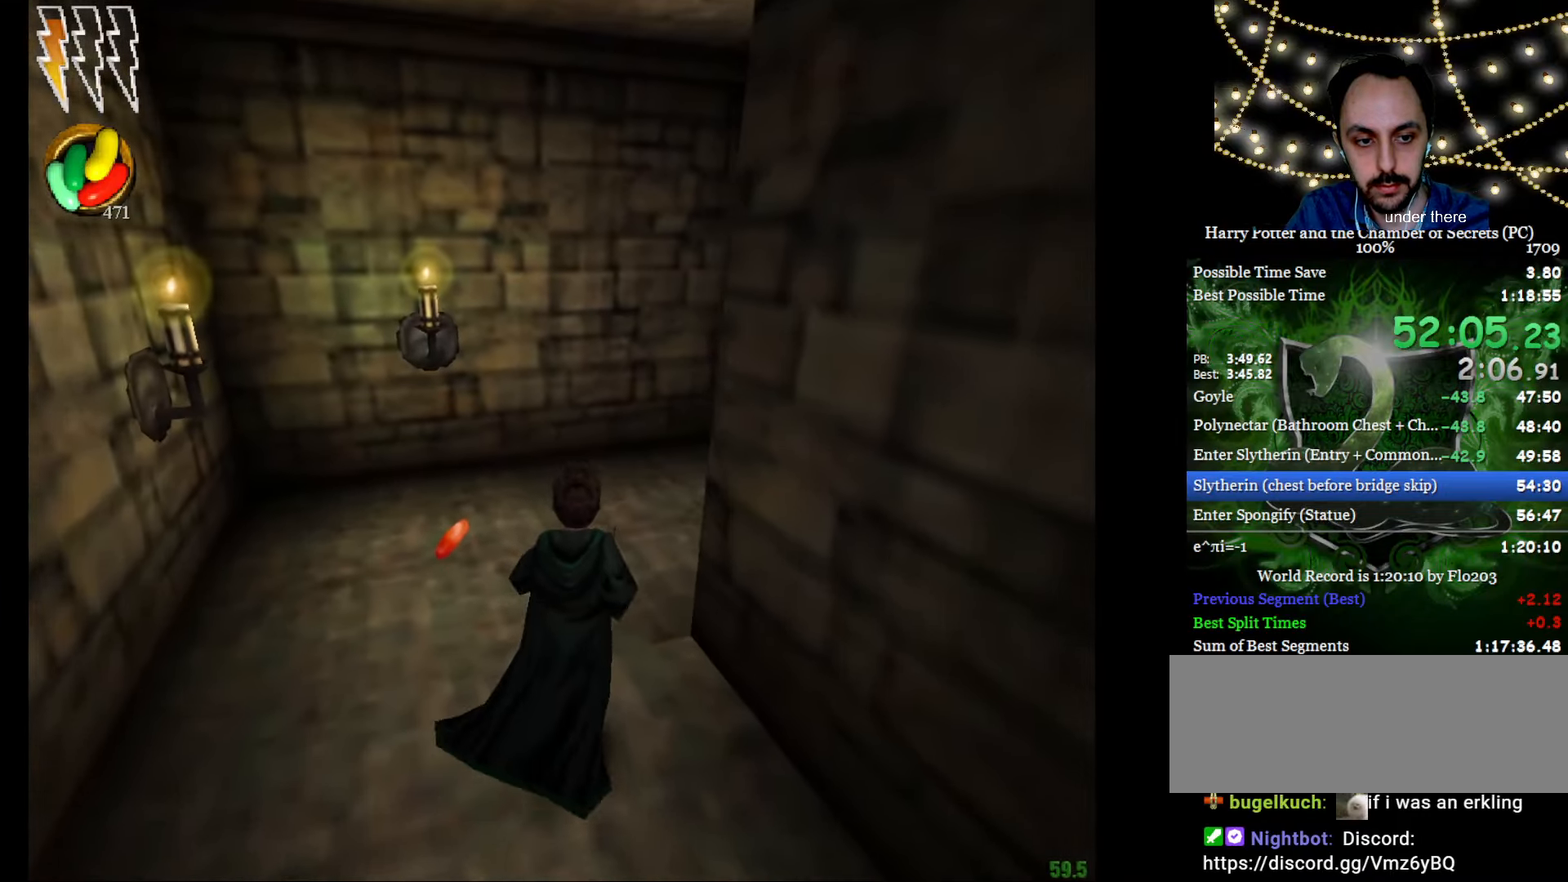
{"keys": ["e", "f", "w"], "mouse": [], "events": [[17, "a", "down"], [150, "a", "up"], [250, "a", "down"], [400, "a", "up"], [484, "f", "down"]]}
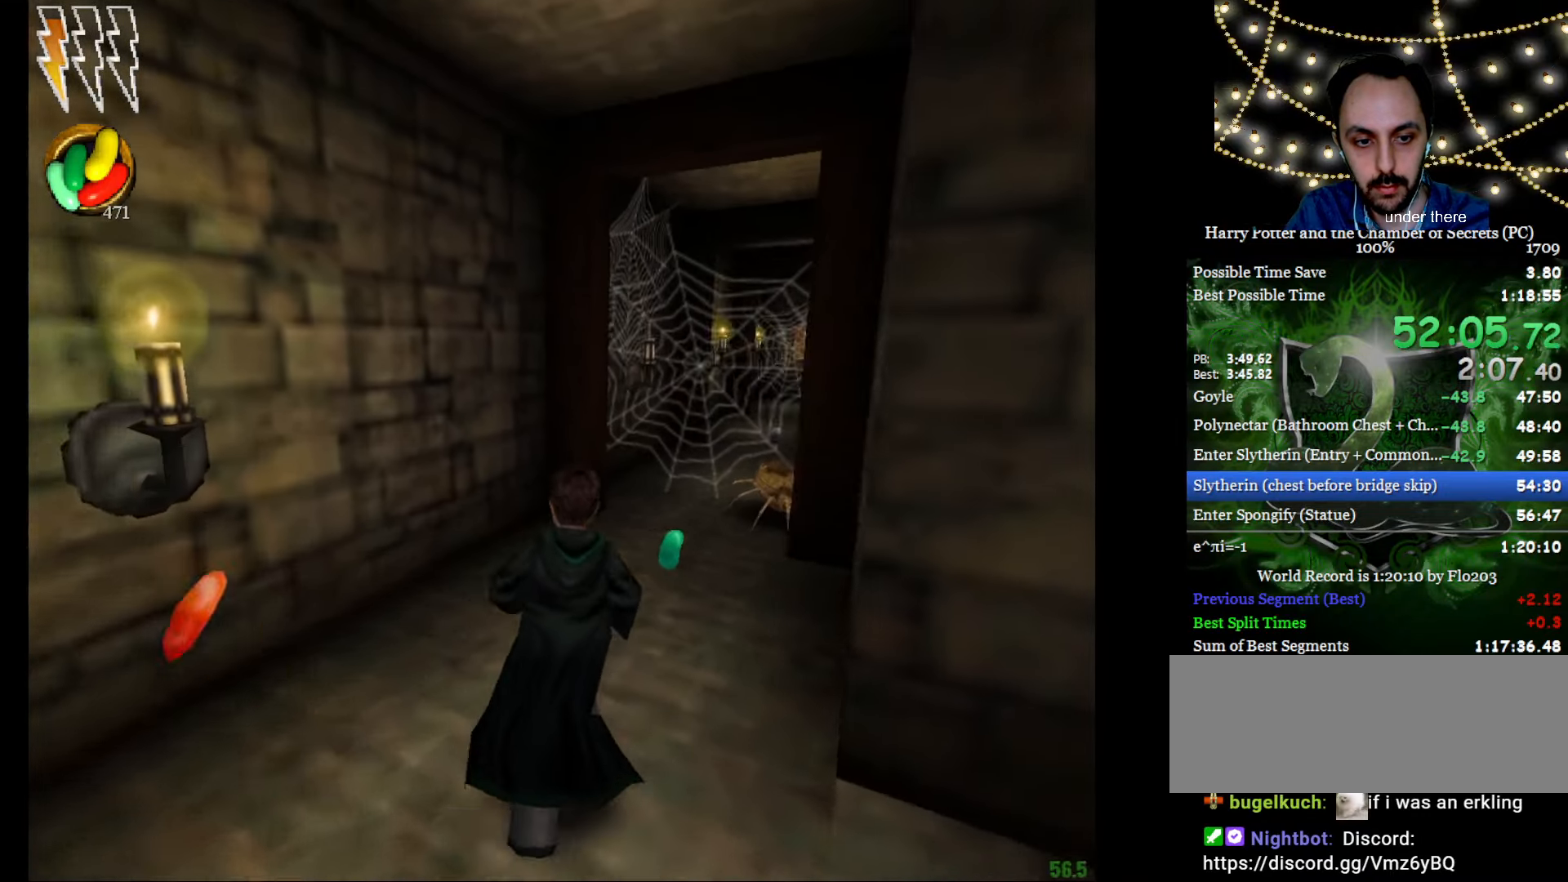
{"keys": ["e", "w"], "mouse": [], "events": [[34, "f", "up"], [34, "mouse_left", "down"], [134, "mouse_left", "up"], [217, "mouse_left", "down"], [267, "mouse_left", "up"], [368, "mouse_left", "down"], [451, "mouse_left", "up"]]}
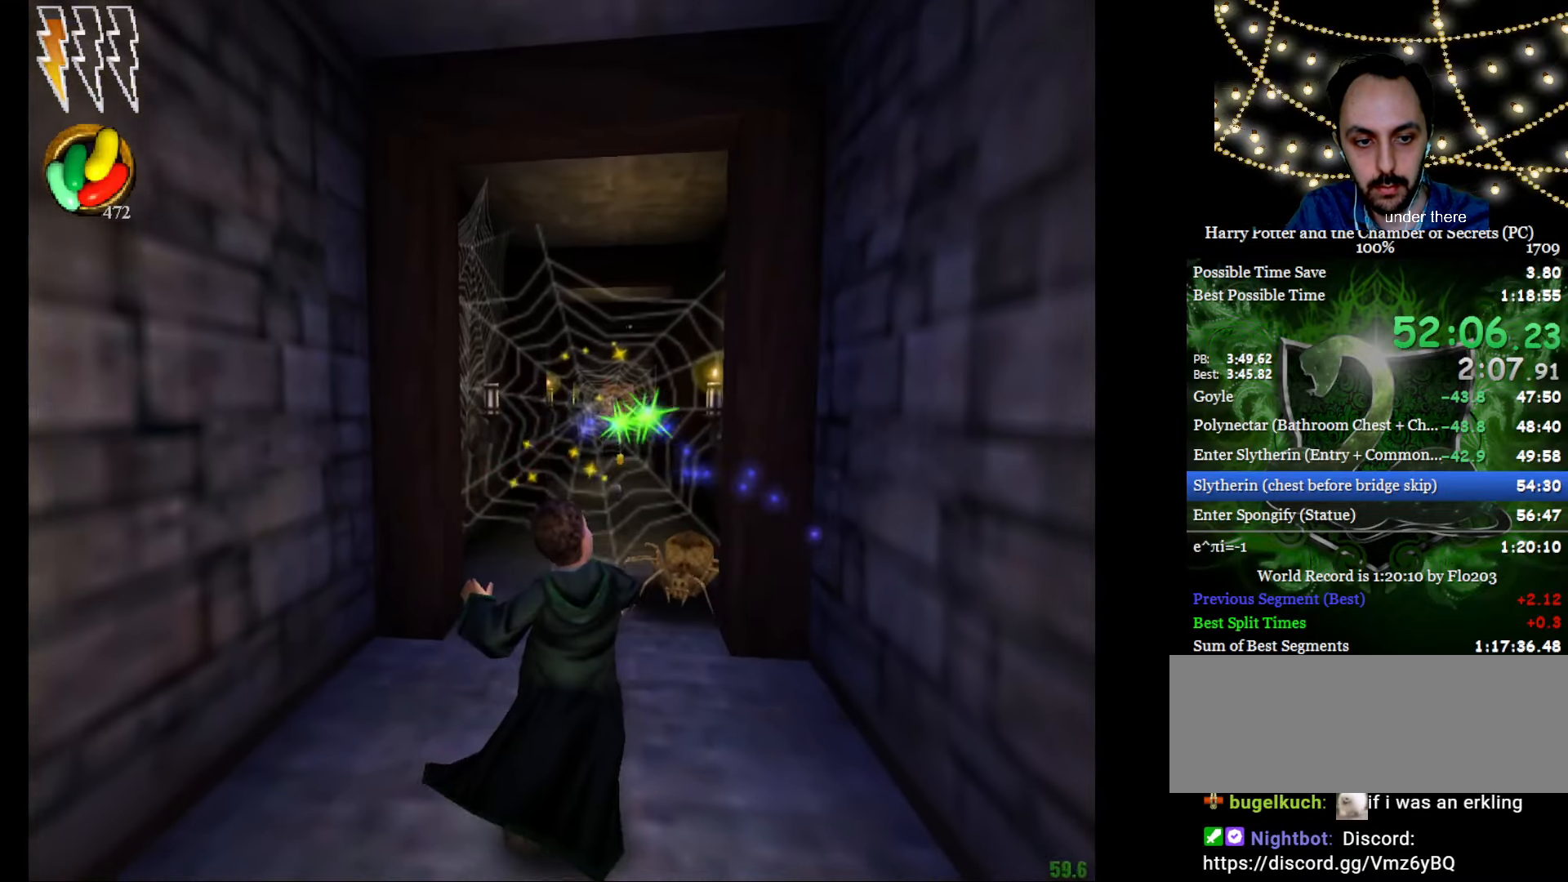
{"keys": ["e", "w"], "mouse": [], "events": [[184, "a", "down"], [334, "a", "up"]]}
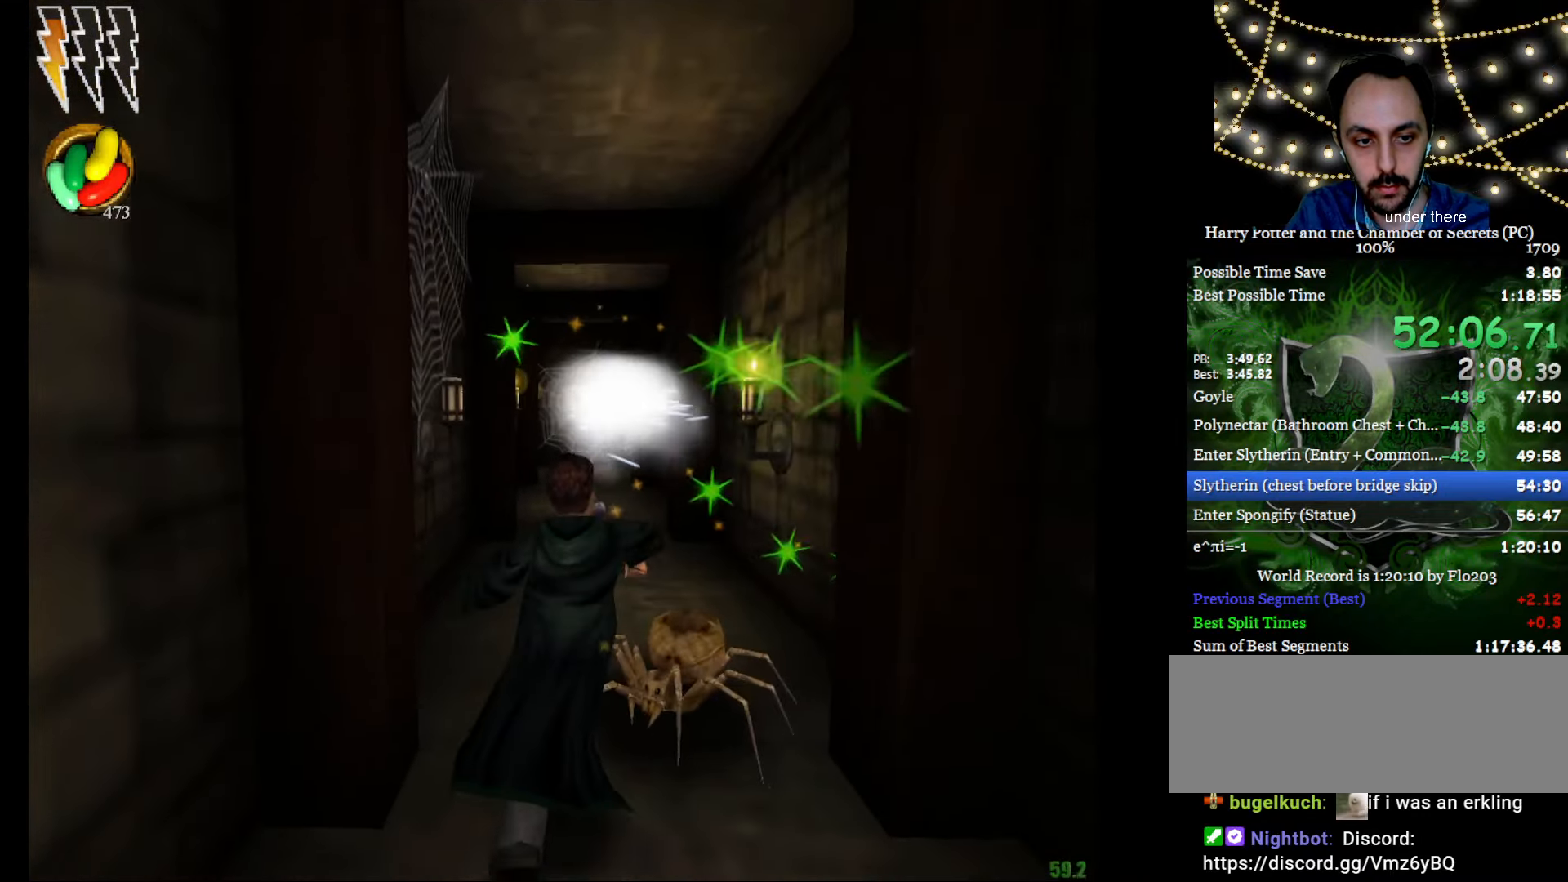
{"keys": ["e", "w"], "mouse": ["left"], "events": [[17, "a", "down"], [67, "a", "up"], [151, "mouse_left", "down"], [251, "mouse_left", "up"], [351, "f", "down"], [351, "mouse_left", "down"], [434, "f", "up"], [434, "mouse_left", "up"], [484, "mouse_left", "down"]]}
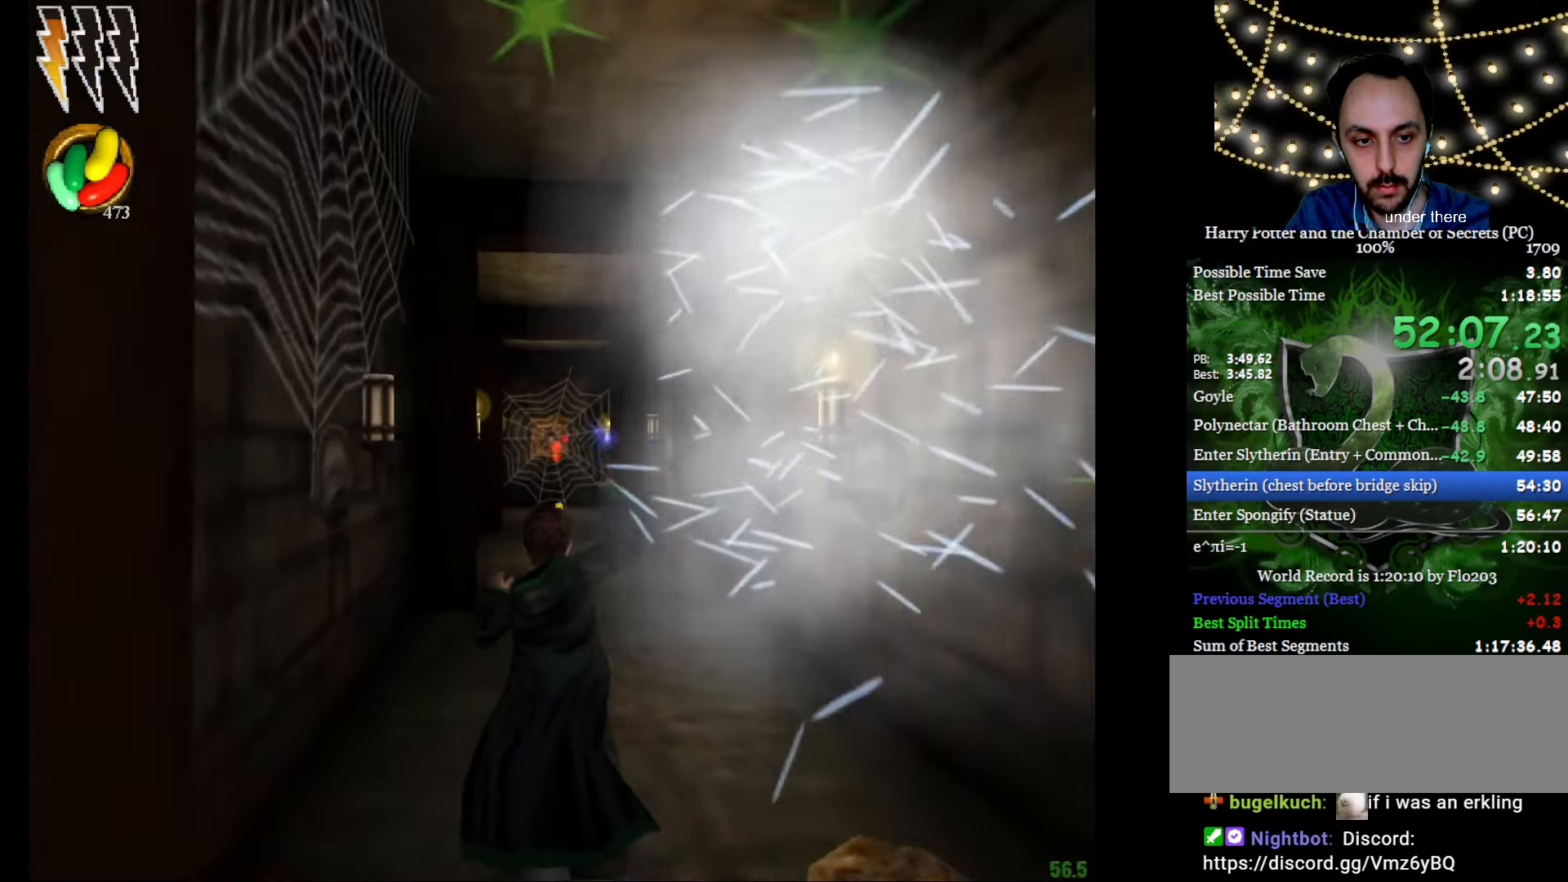
{"keys": ["e", "w"], "mouse": [], "events": [[83, "mouse_left", "up"], [184, "mouse_left", "down"], [217, "mouse_left", "up"], [267, "f", "down"], [317, "f", "up"]]}
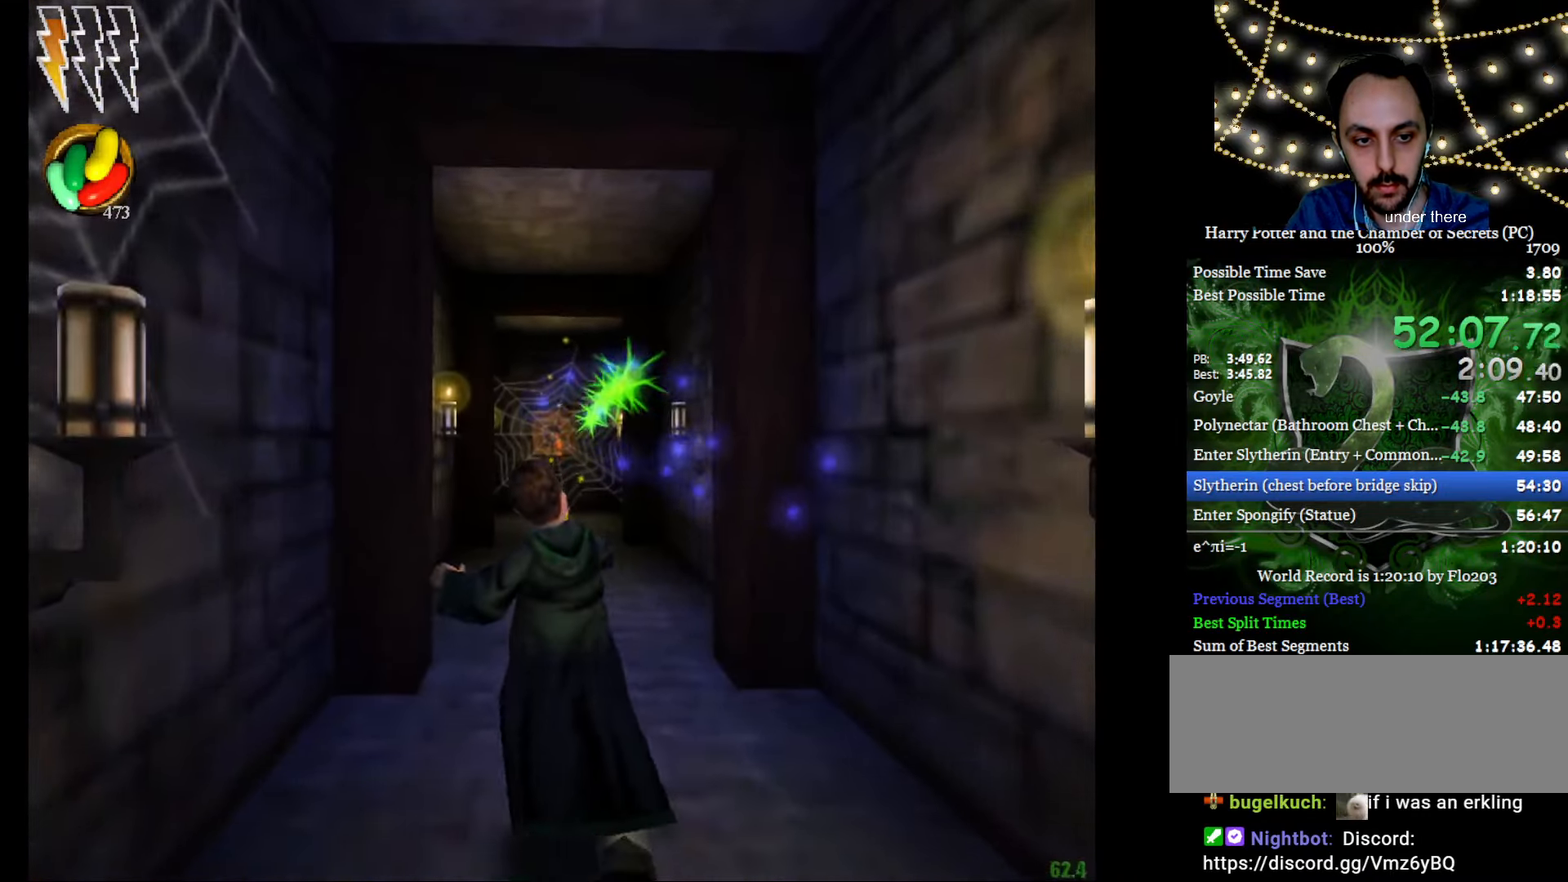
{"keys": ["e", "w"], "mouse": [], "events": []}